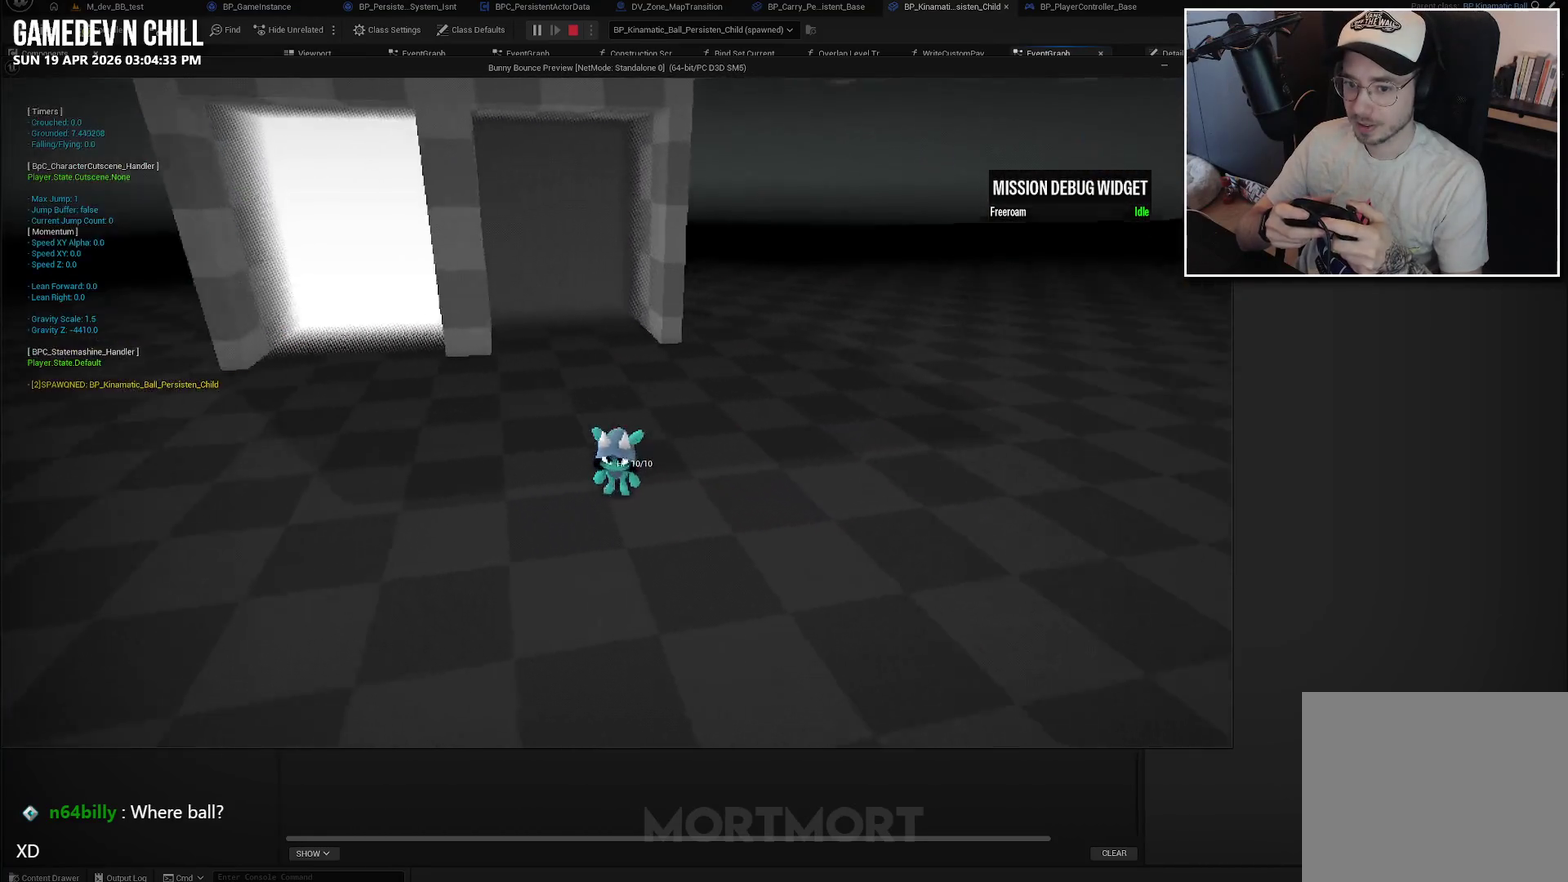
Gameplay with a controller (Xbox layout); each line is a JSON object with the inputs held at the frame after it. "events" lists button and stick changes between this image and that frame as [ms after this image, input, new state], when the widget could be followed in between.
{"buttons": [], "left_stick": "center", "right_stick": "up-left"}
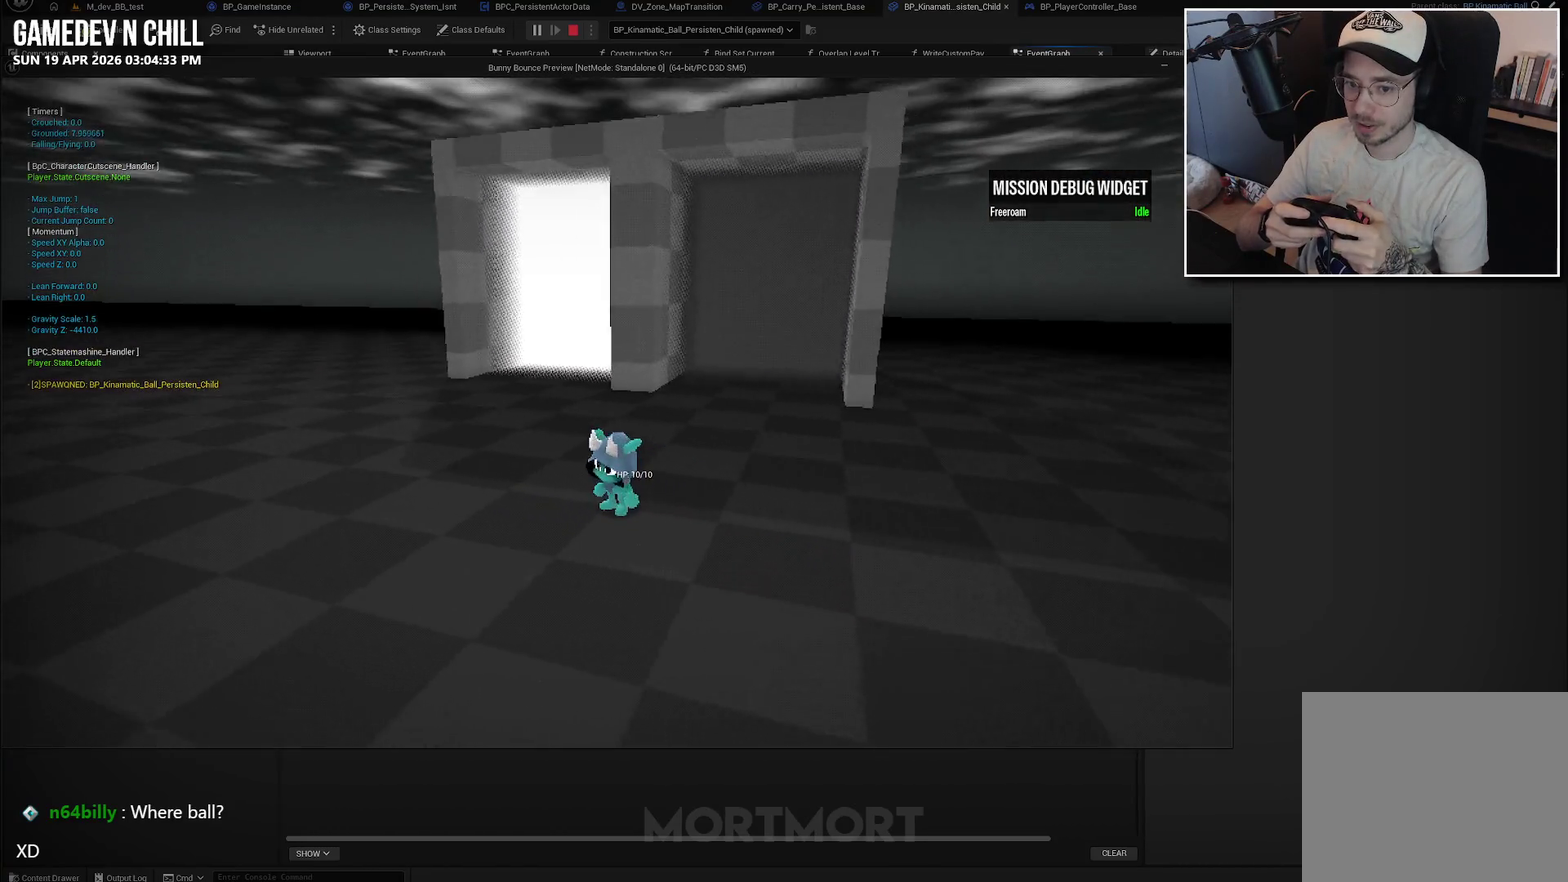
{"buttons": [], "left_stick": "center", "right_stick": "center"}
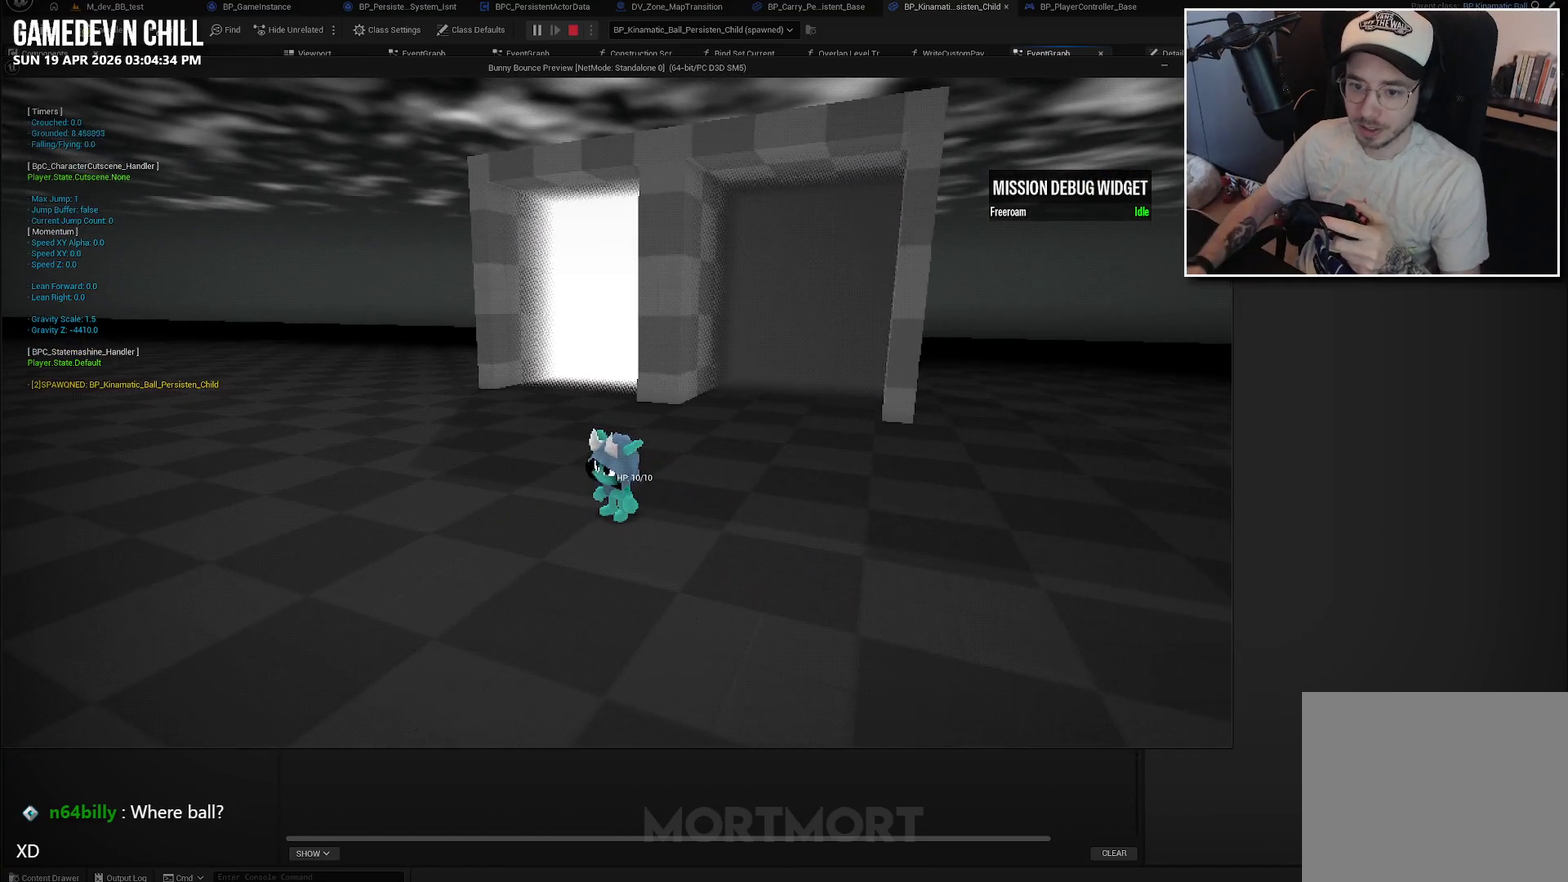
{"buttons": [], "left_stick": "center", "right_stick": "center", "events": []}
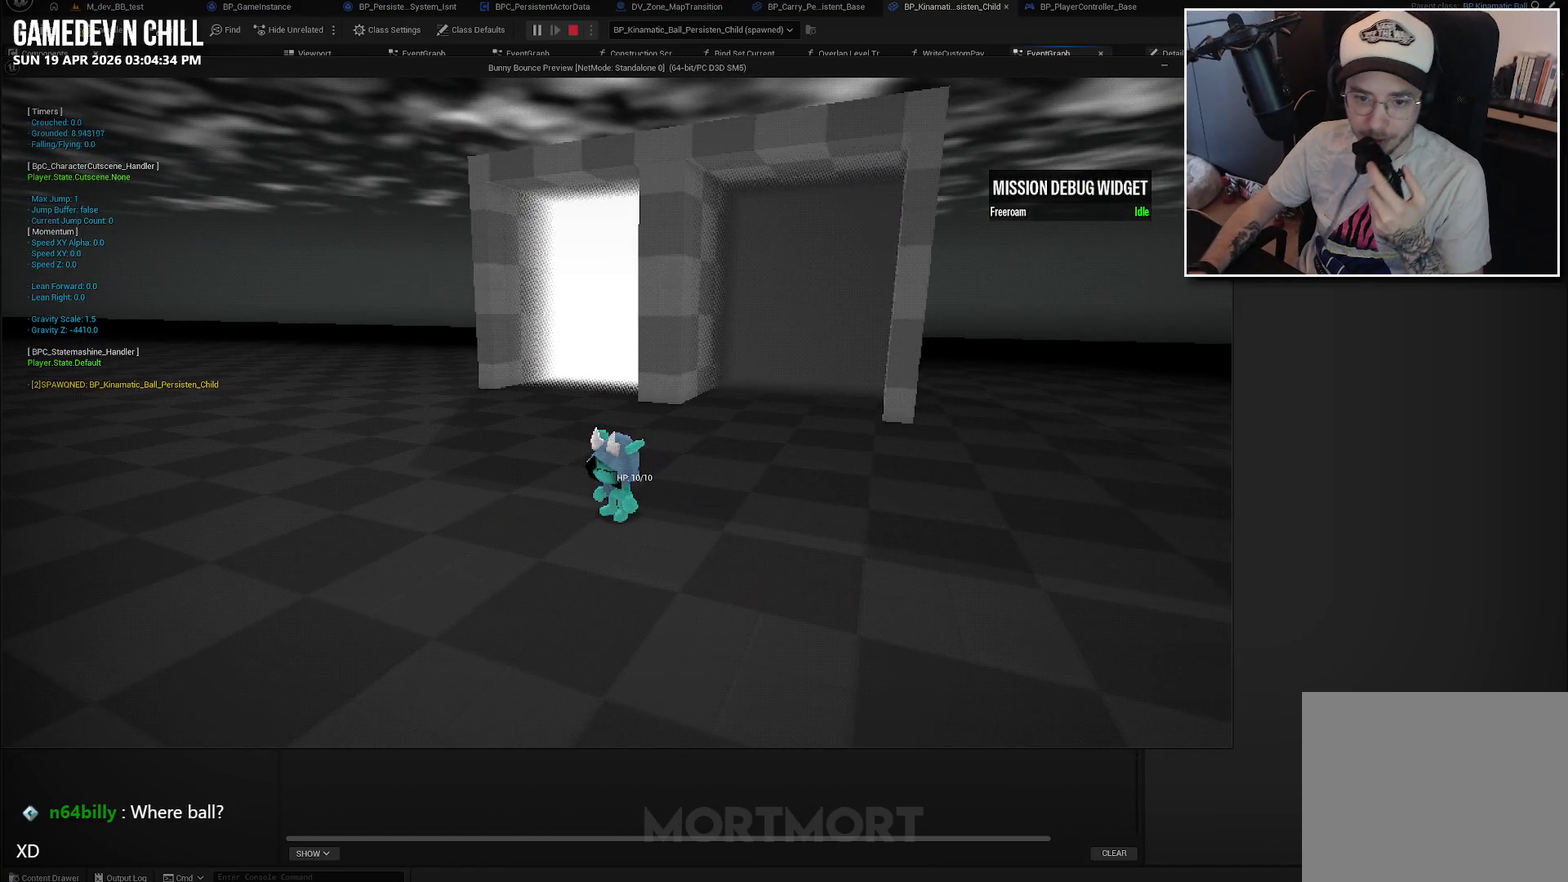
{"buttons": [], "left_stick": "up-right", "right_stick": "center", "events": [[333, "left_stick", "up-right"]]}
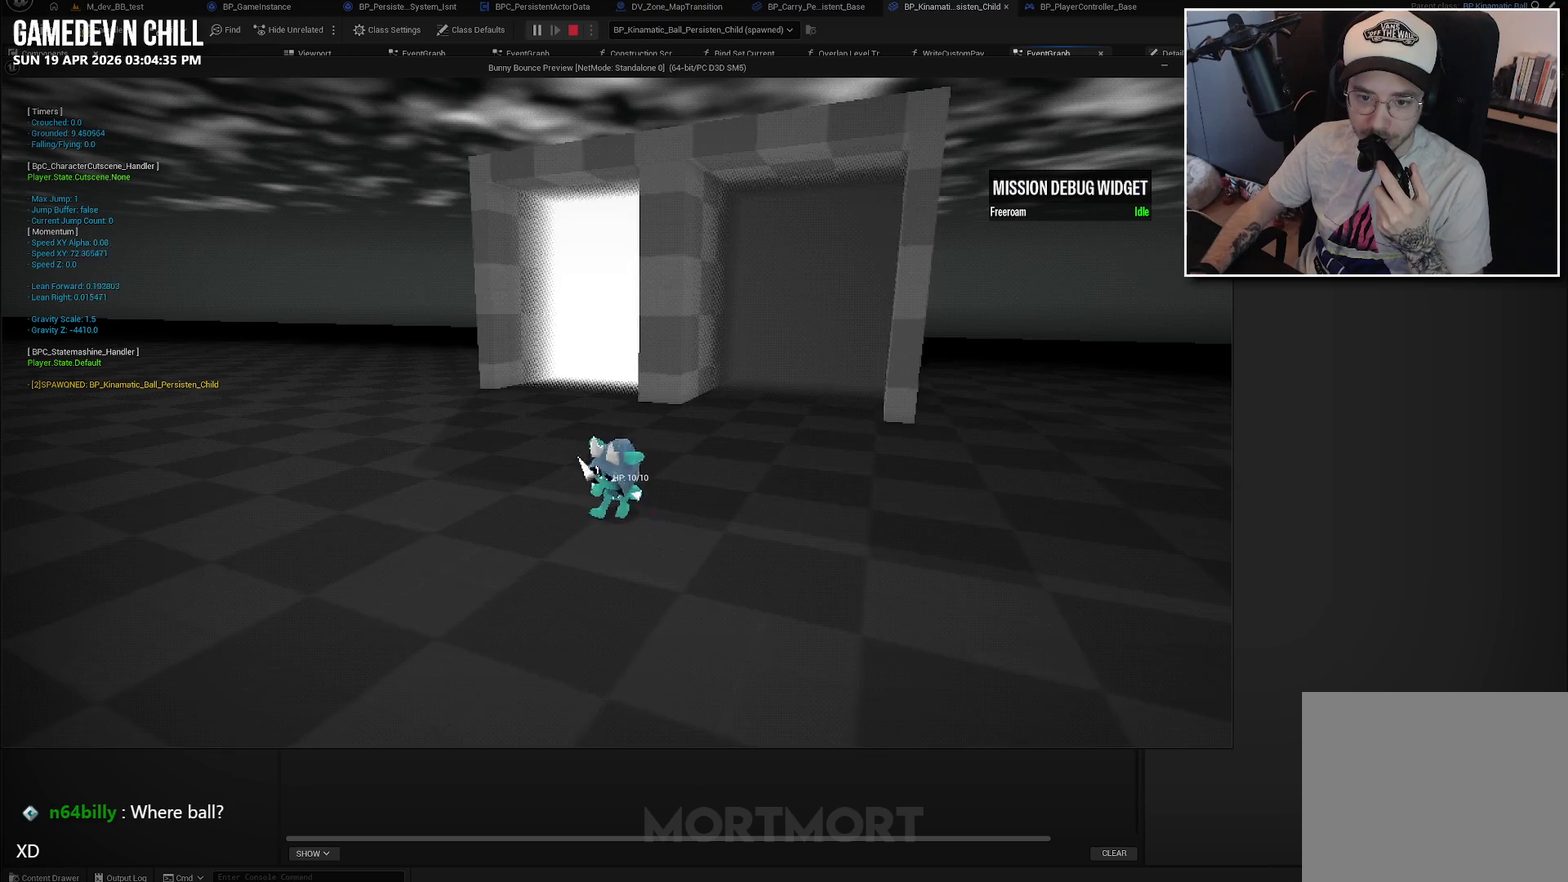
{"buttons": [], "left_stick": "down-left", "right_stick": "center", "events": [[133, "left_stick", "center"], [283, "left_stick", "down-left"]]}
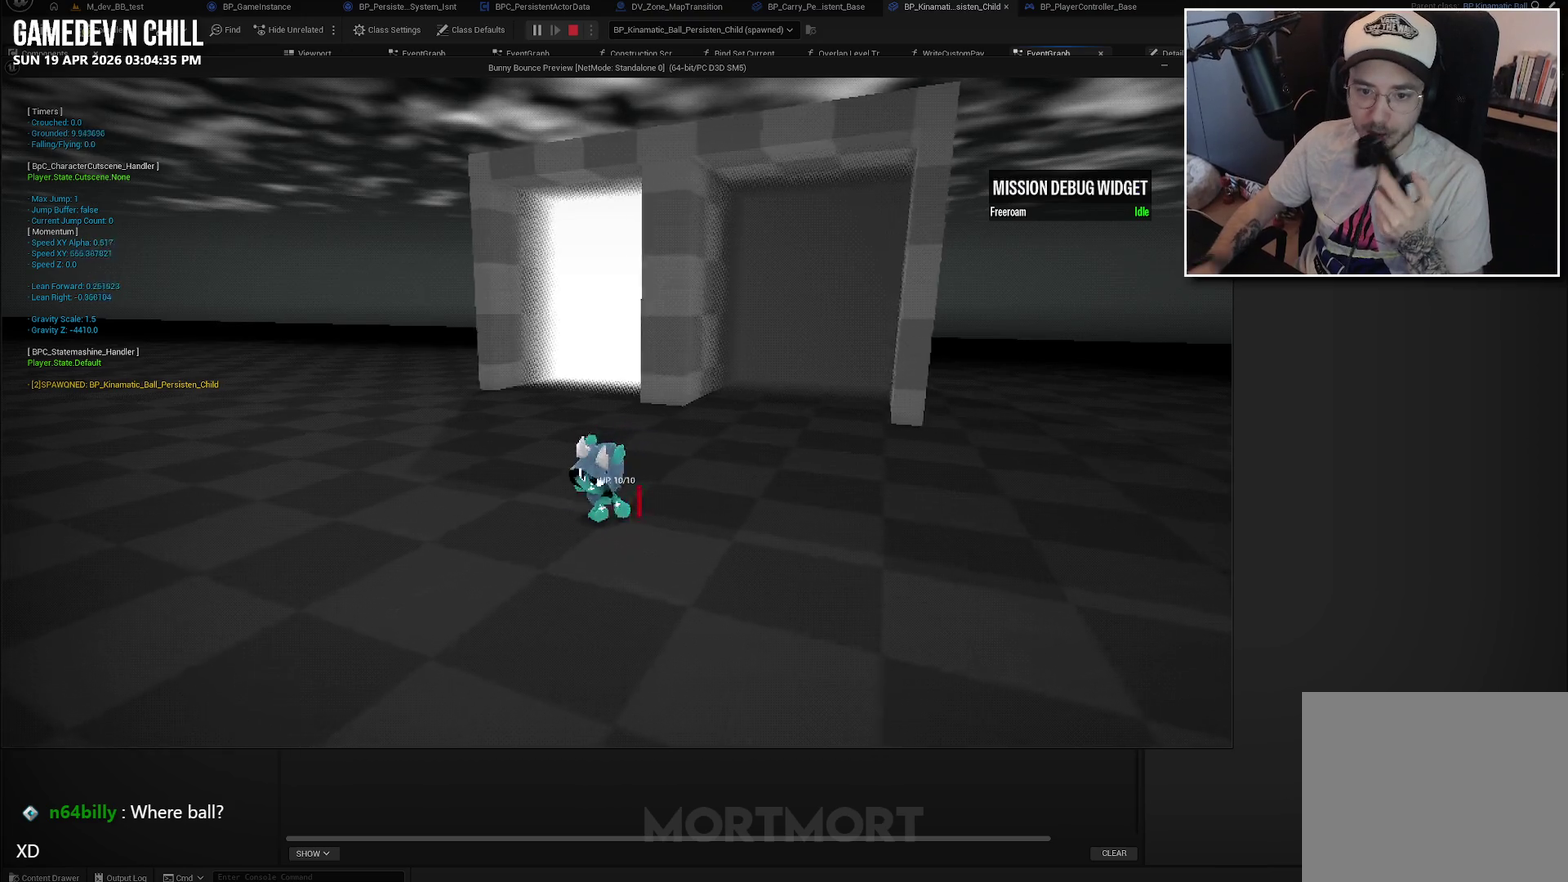
{"buttons": [], "left_stick": "down", "right_stick": "left", "events": [[233, "left_stick", "down"], [233, "right_stick", "left"]]}
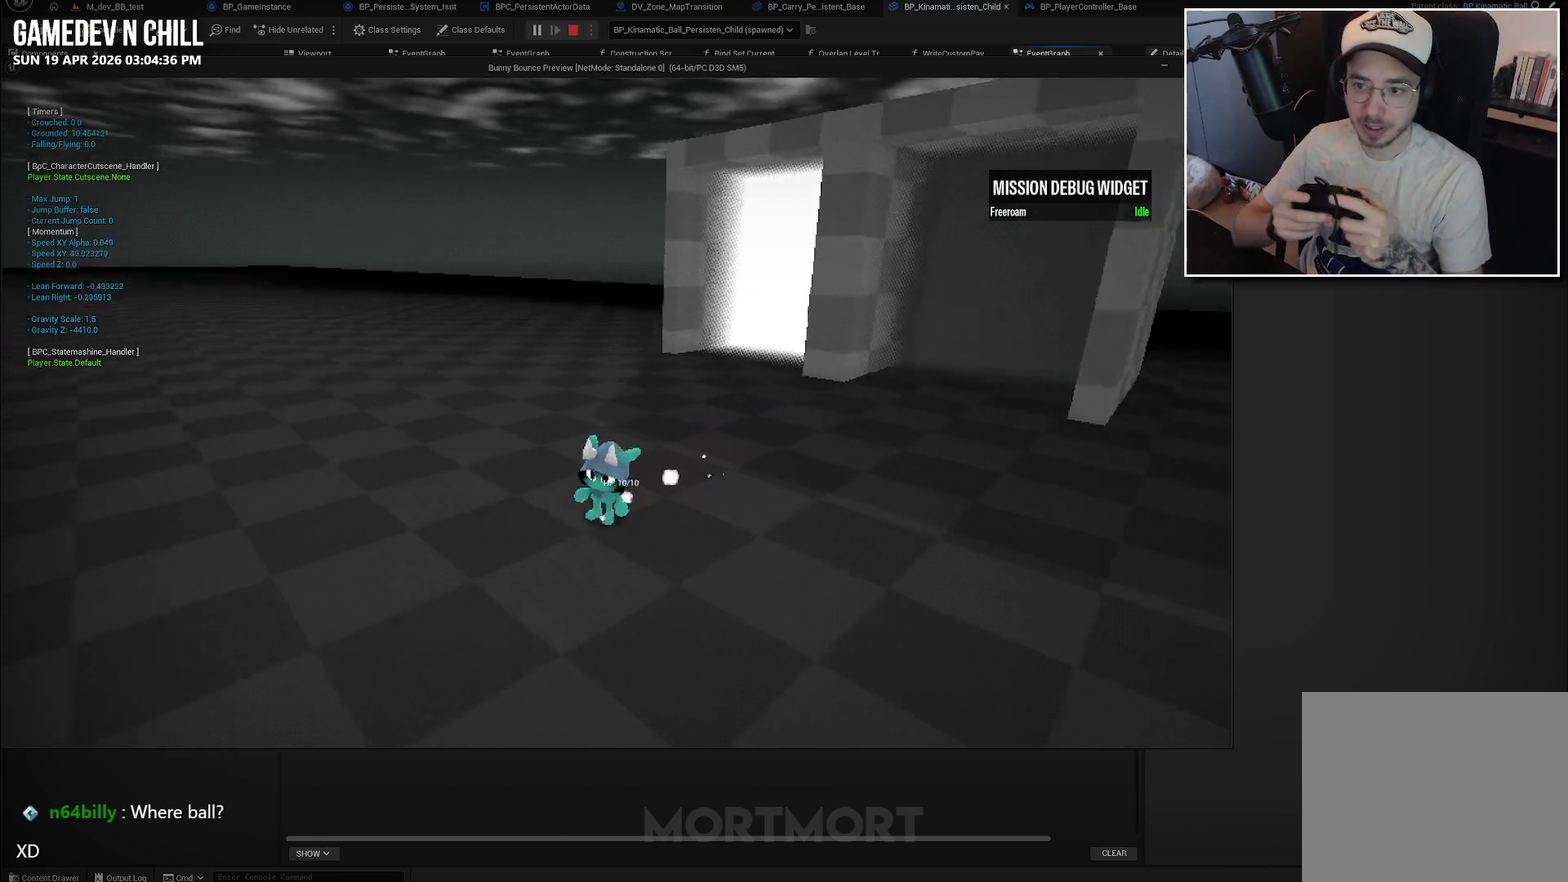
{"buttons": [], "left_stick": "center", "right_stick": "left", "events": [[383, "left_stick", "center"]]}
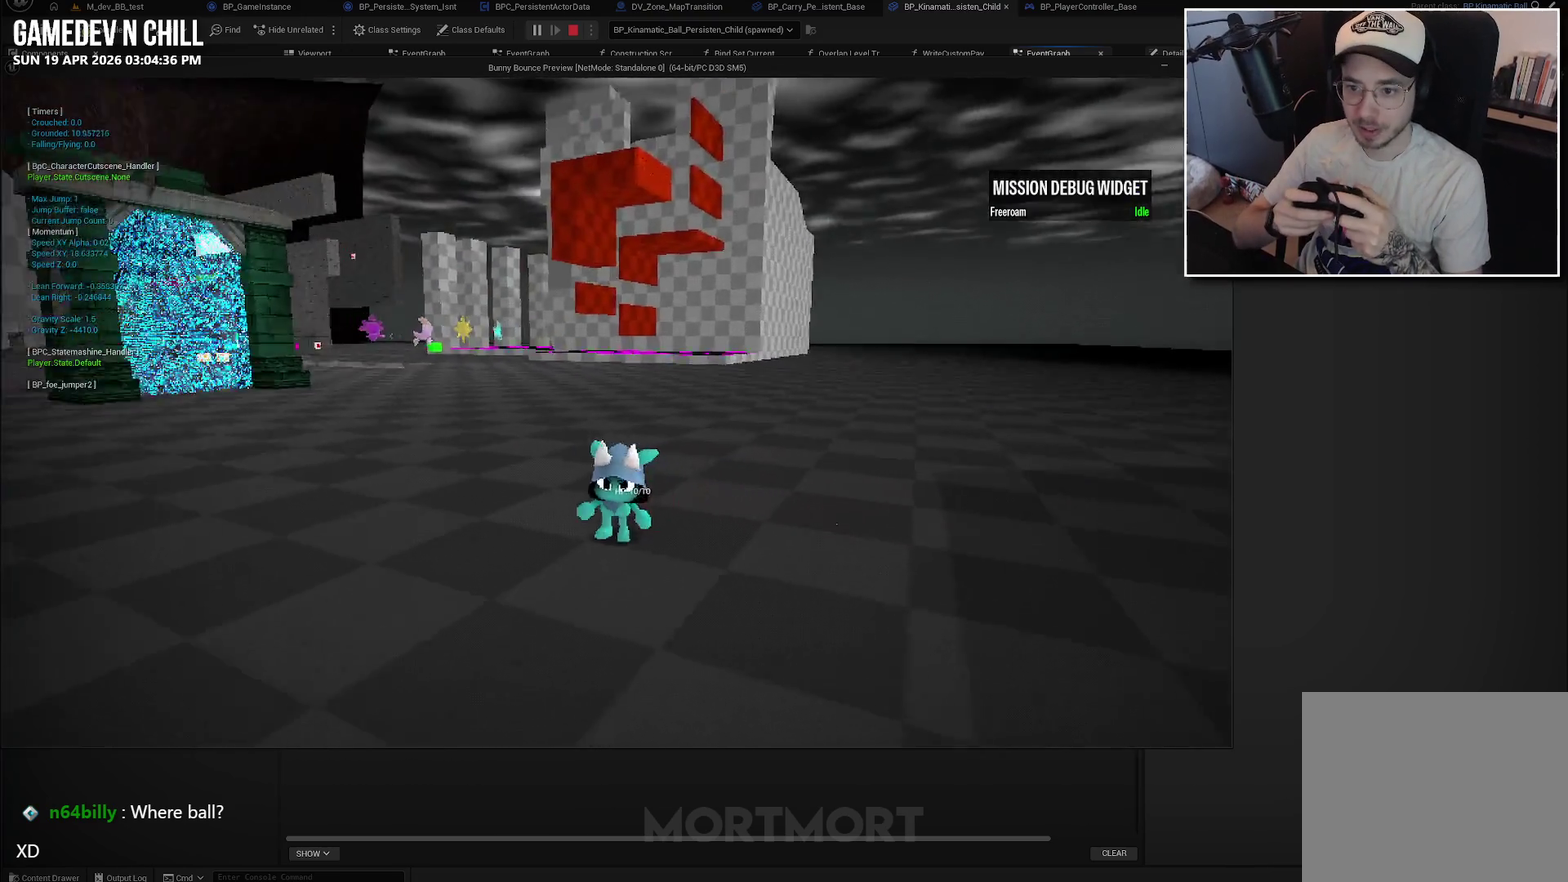
{"buttons": [], "left_stick": "down", "right_stick": "center", "events": [[50, "right_stick", "center"], [483, "left_stick", "down"]]}
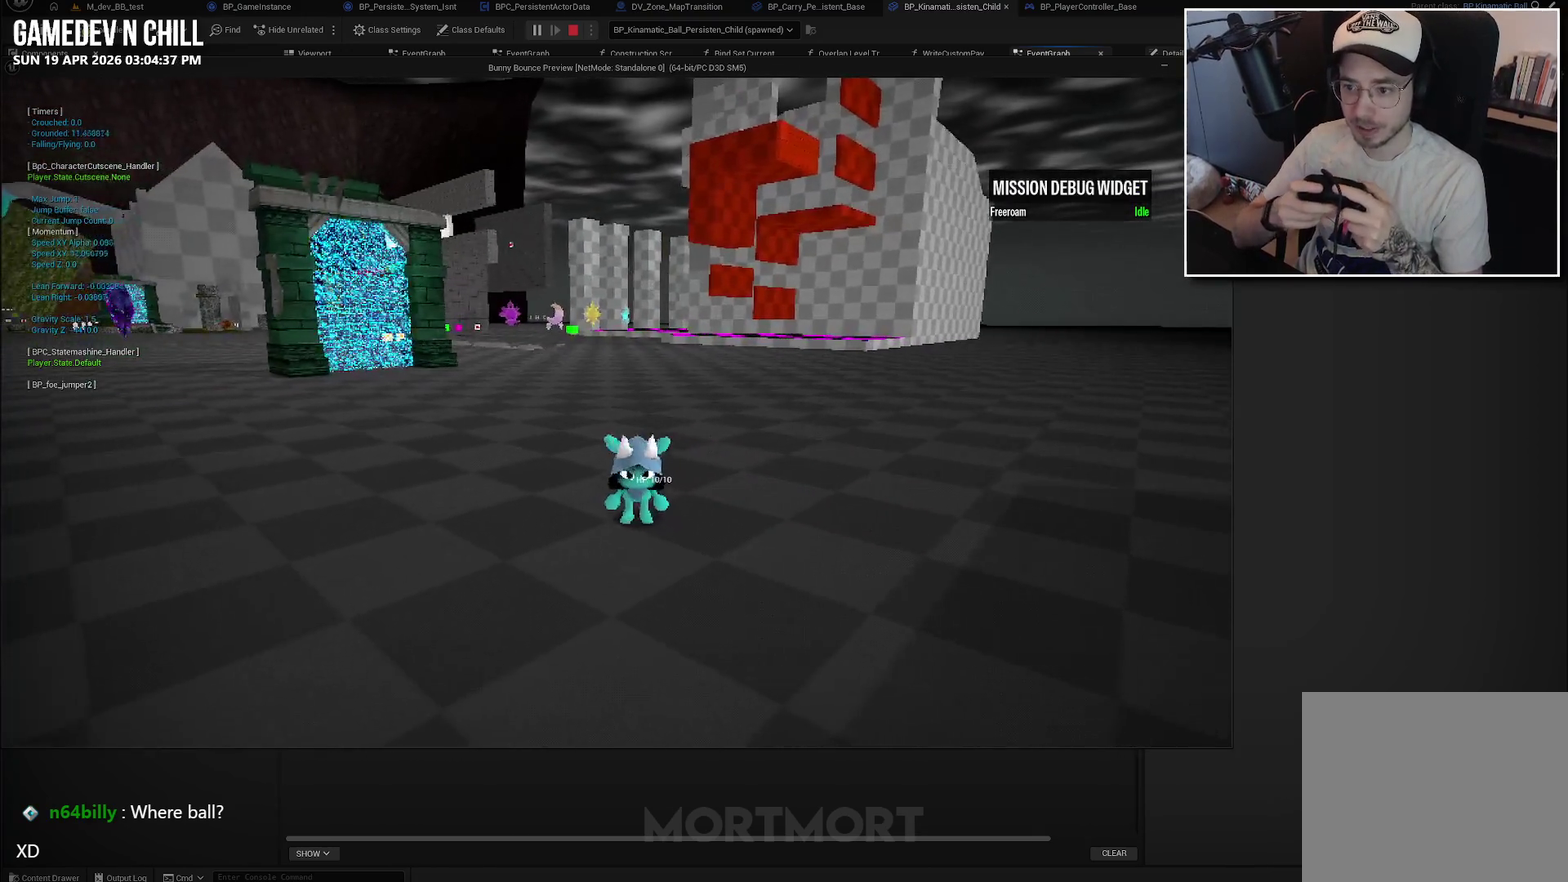
{"buttons": [], "left_stick": "down", "right_stick": "center", "events": []}
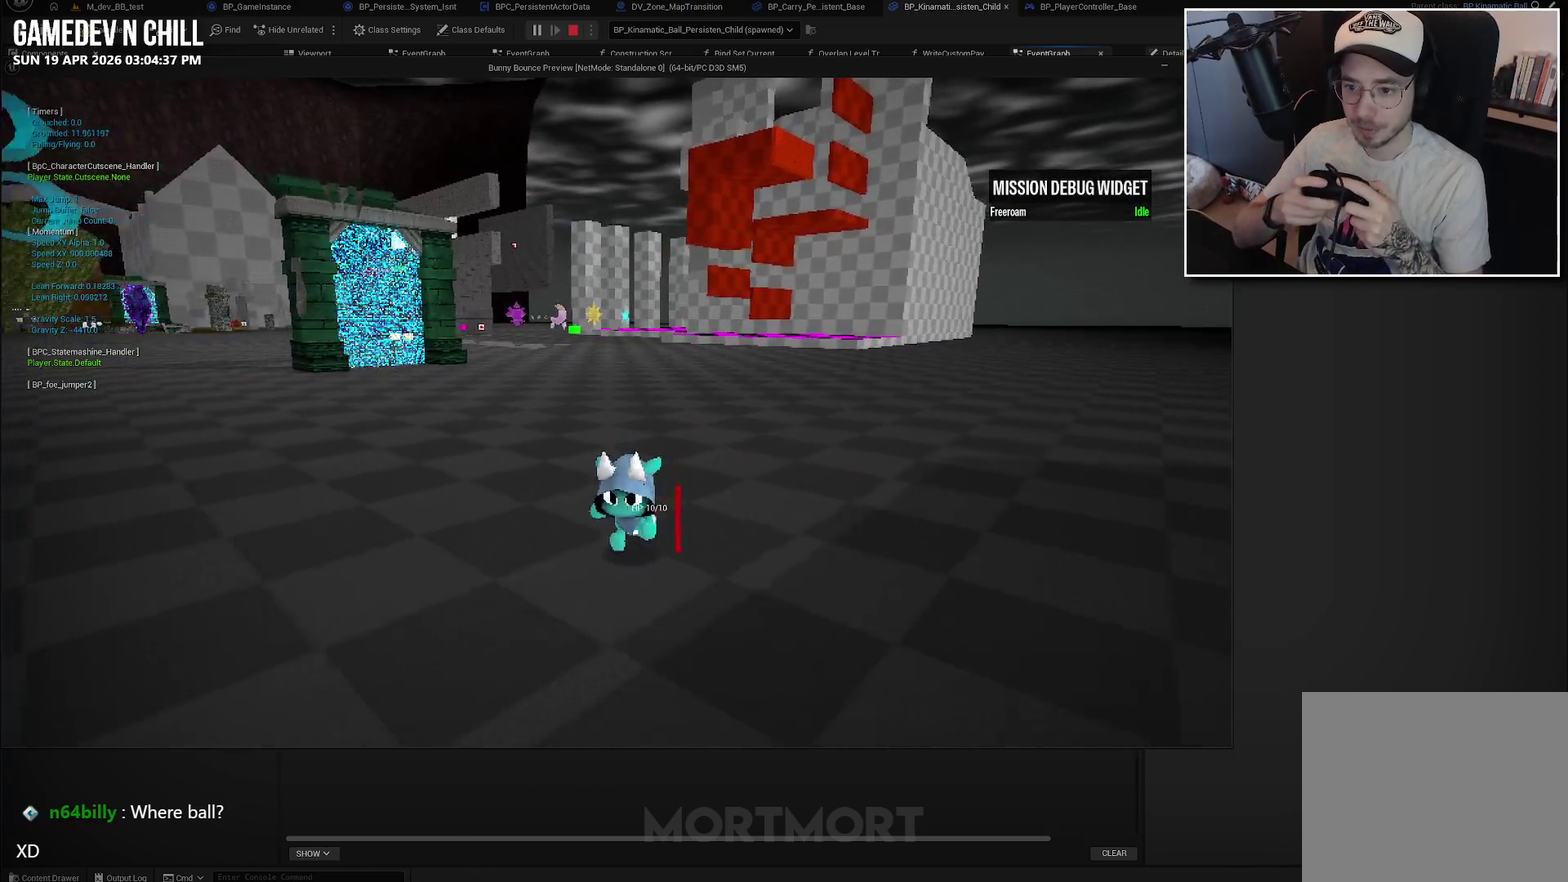
{"buttons": [], "left_stick": "down", "right_stick": "center", "events": []}
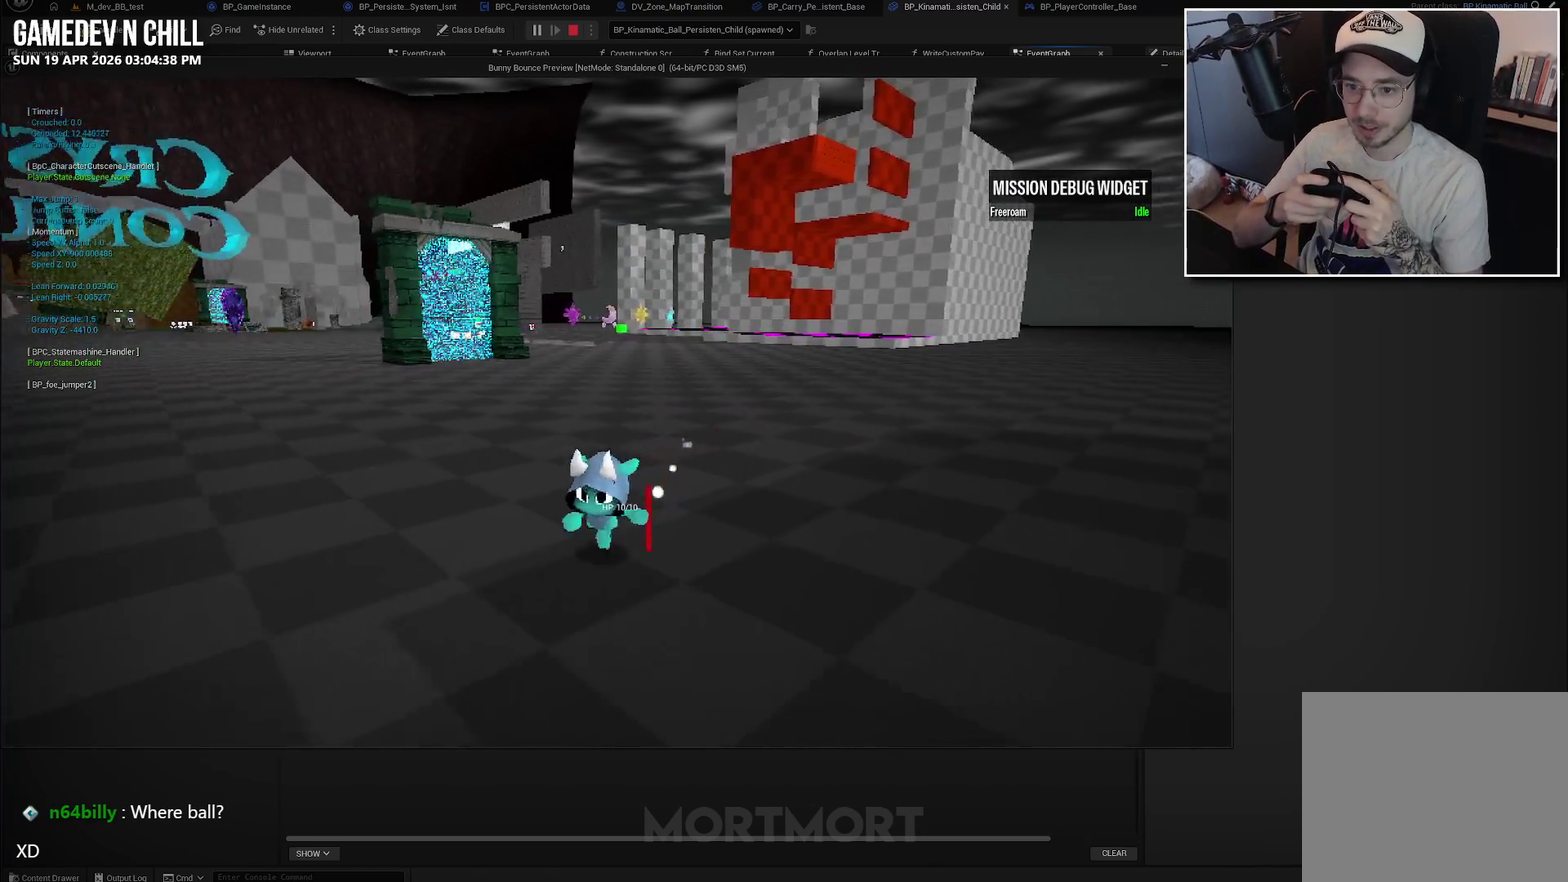
{"buttons": [], "left_stick": "down", "right_stick": "center", "events": []}
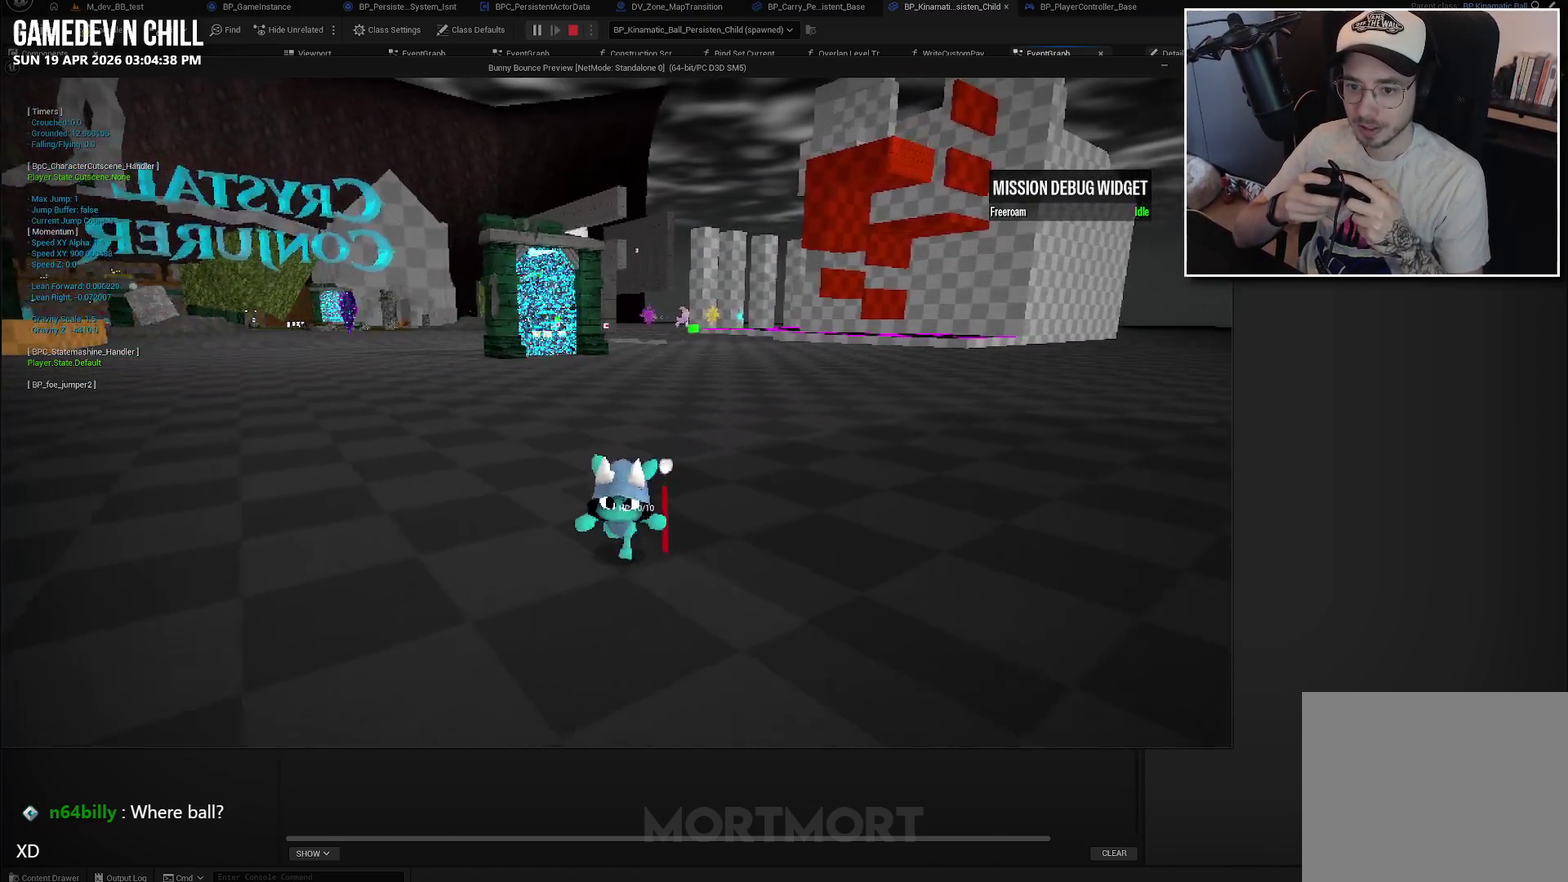
{"buttons": [], "left_stick": "down", "right_stick": "center", "events": []}
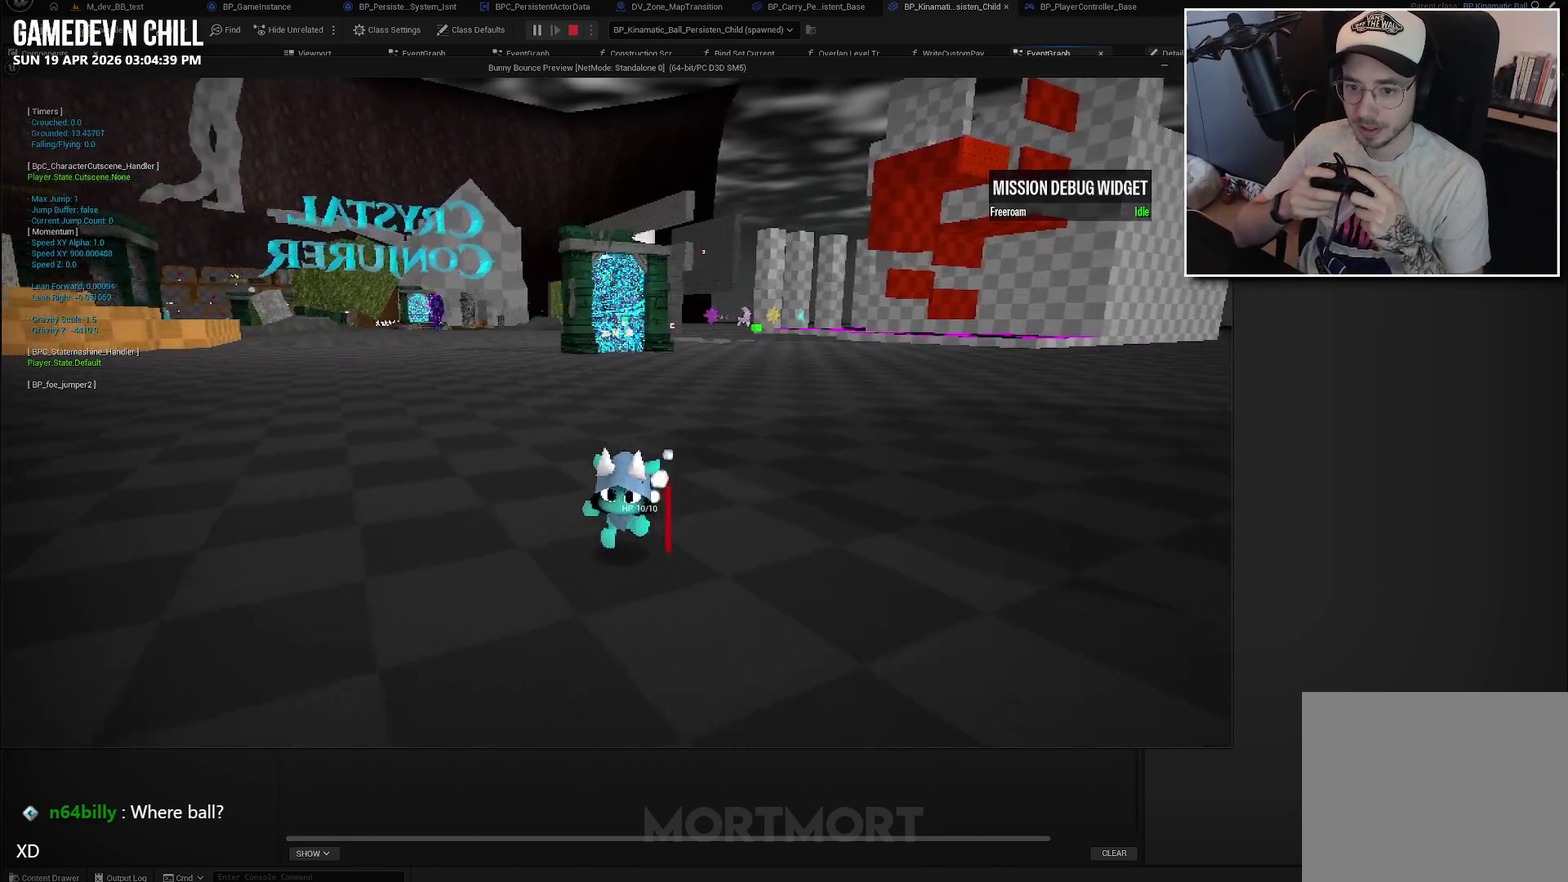
{"buttons": [], "left_stick": "down", "right_stick": "center", "events": [[100, "right_stick", "right"], [383, "right_stick", "center"]]}
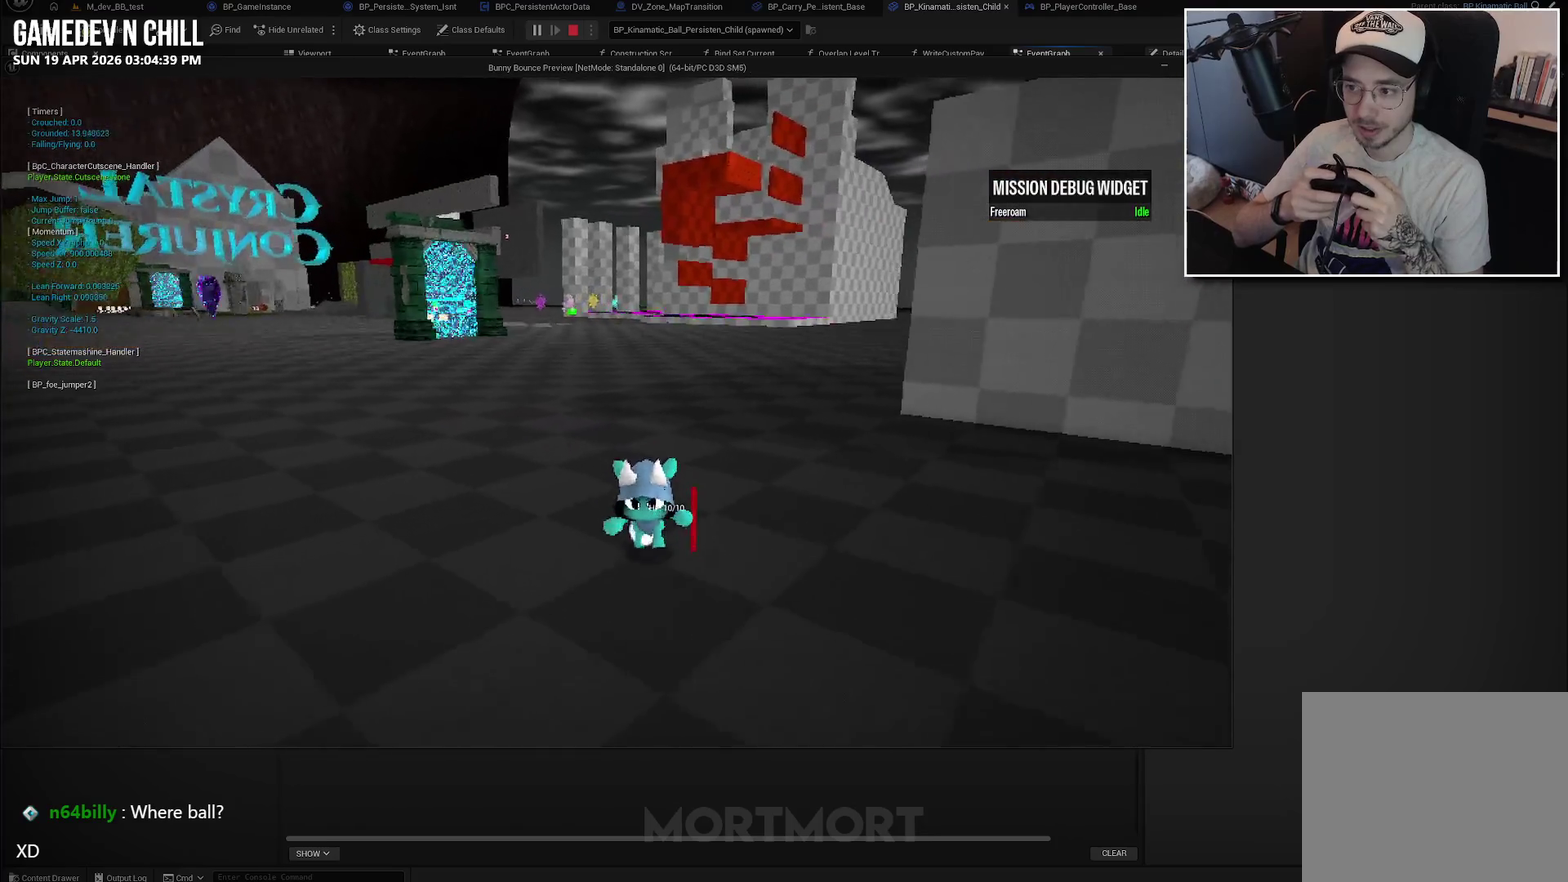
{"buttons": [], "left_stick": "down", "right_stick": "center", "events": [[283, "right_stick", "up"], [467, "right_stick", "center"]]}
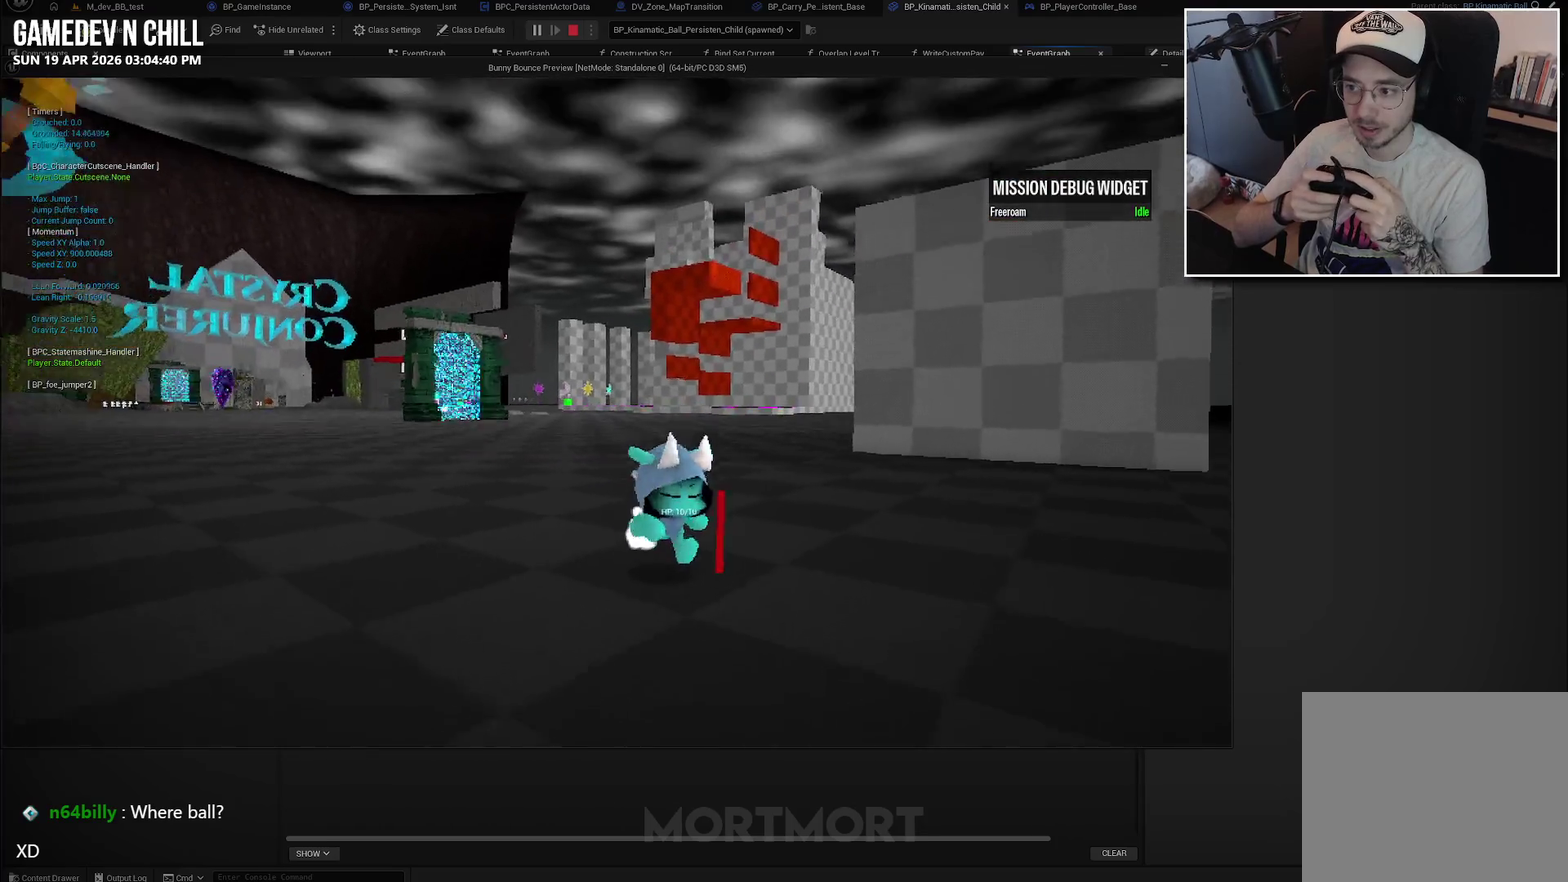
{"buttons": [], "left_stick": "down-right", "right_stick": "down", "events": [[33, "left_stick", "down-right"], [233, "right_stick", "down"]]}
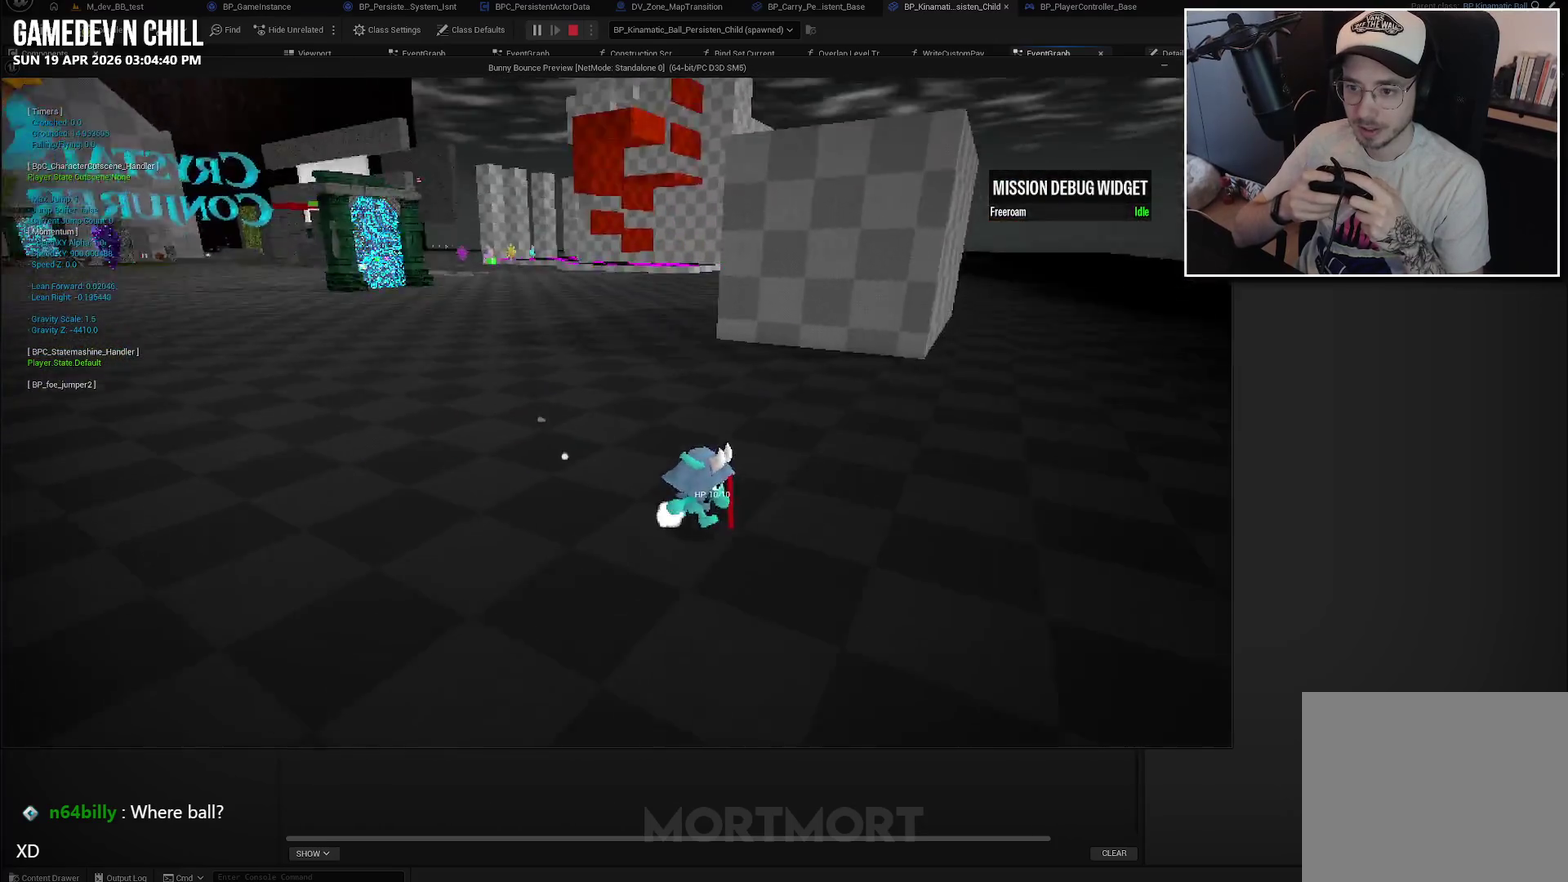
{"buttons": [], "left_stick": "center", "right_stick": "down", "events": [[167, "left_stick", "center"]]}
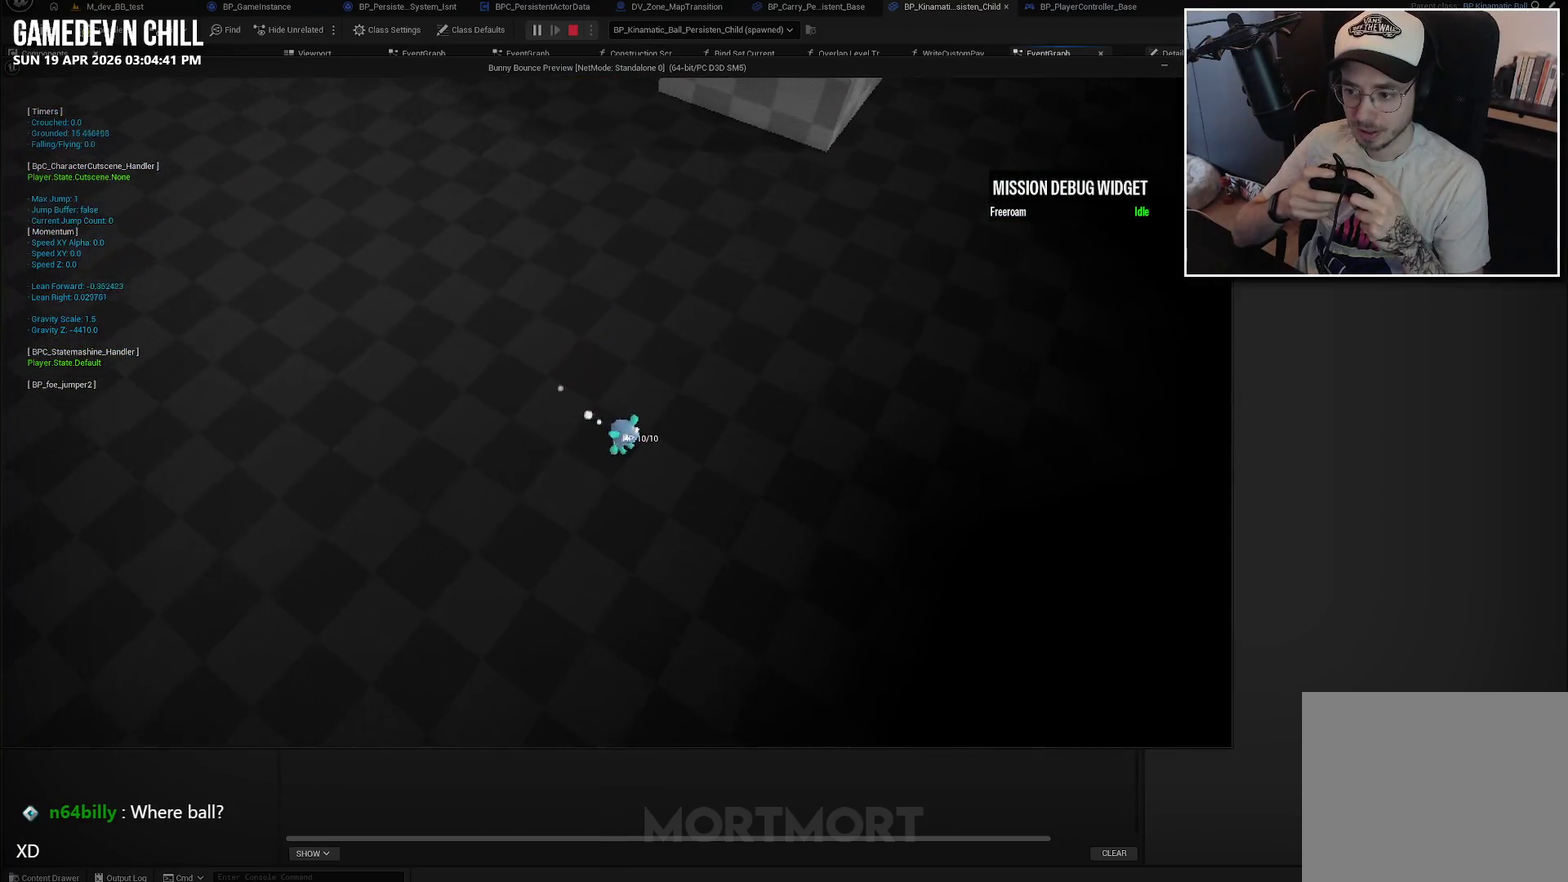
{"buttons": [], "left_stick": "center", "right_stick": "up-right", "events": [[100, "right_stick", "right"], [467, "right_stick", "up-right"]]}
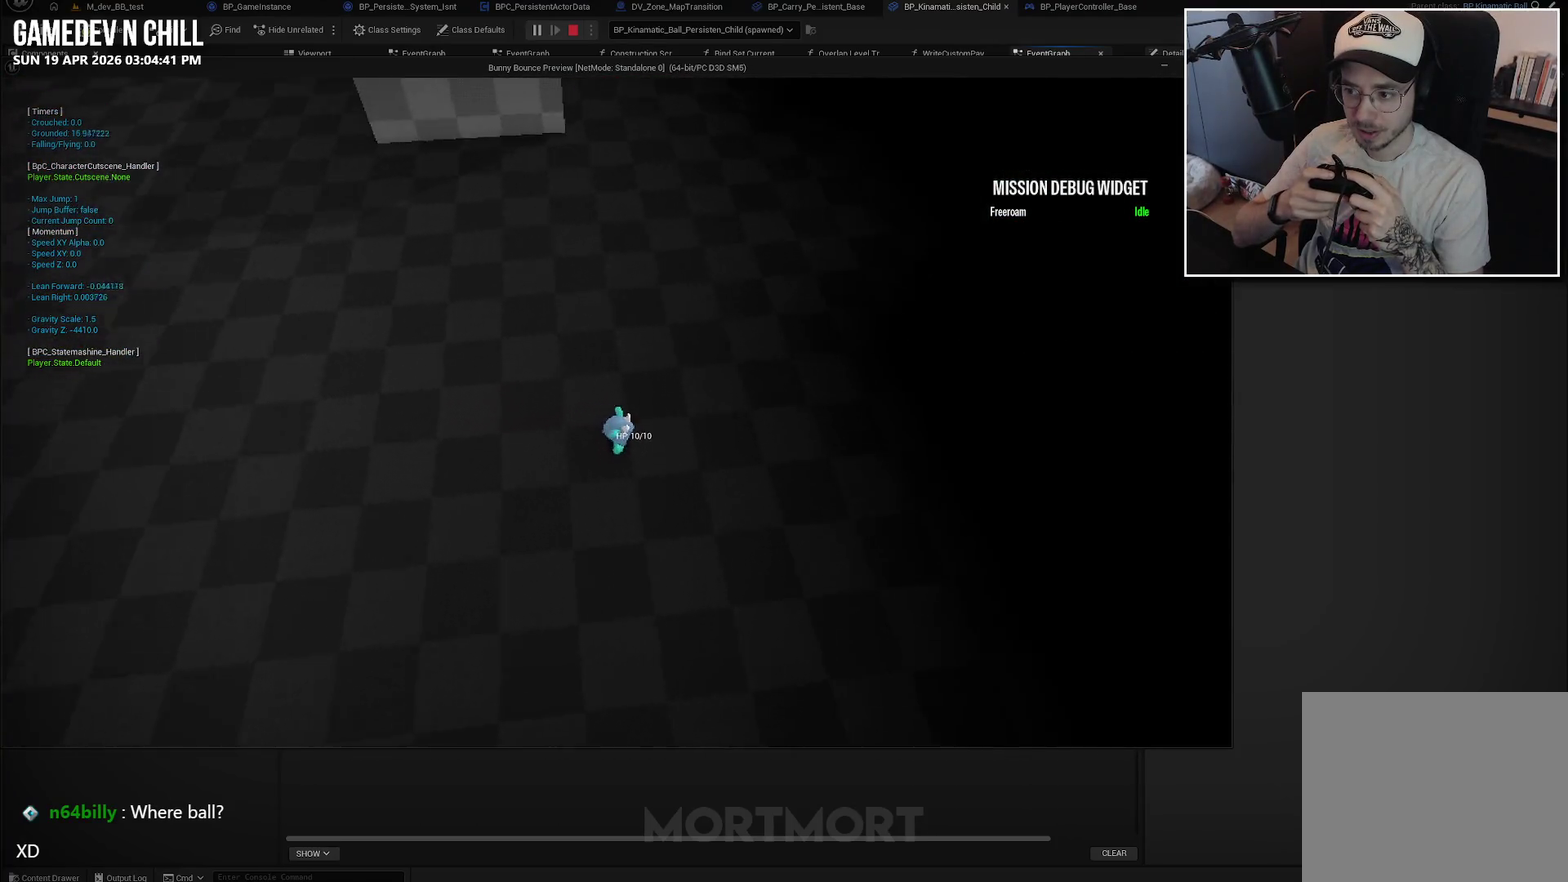
{"buttons": [], "left_stick": "center", "right_stick": "up"}
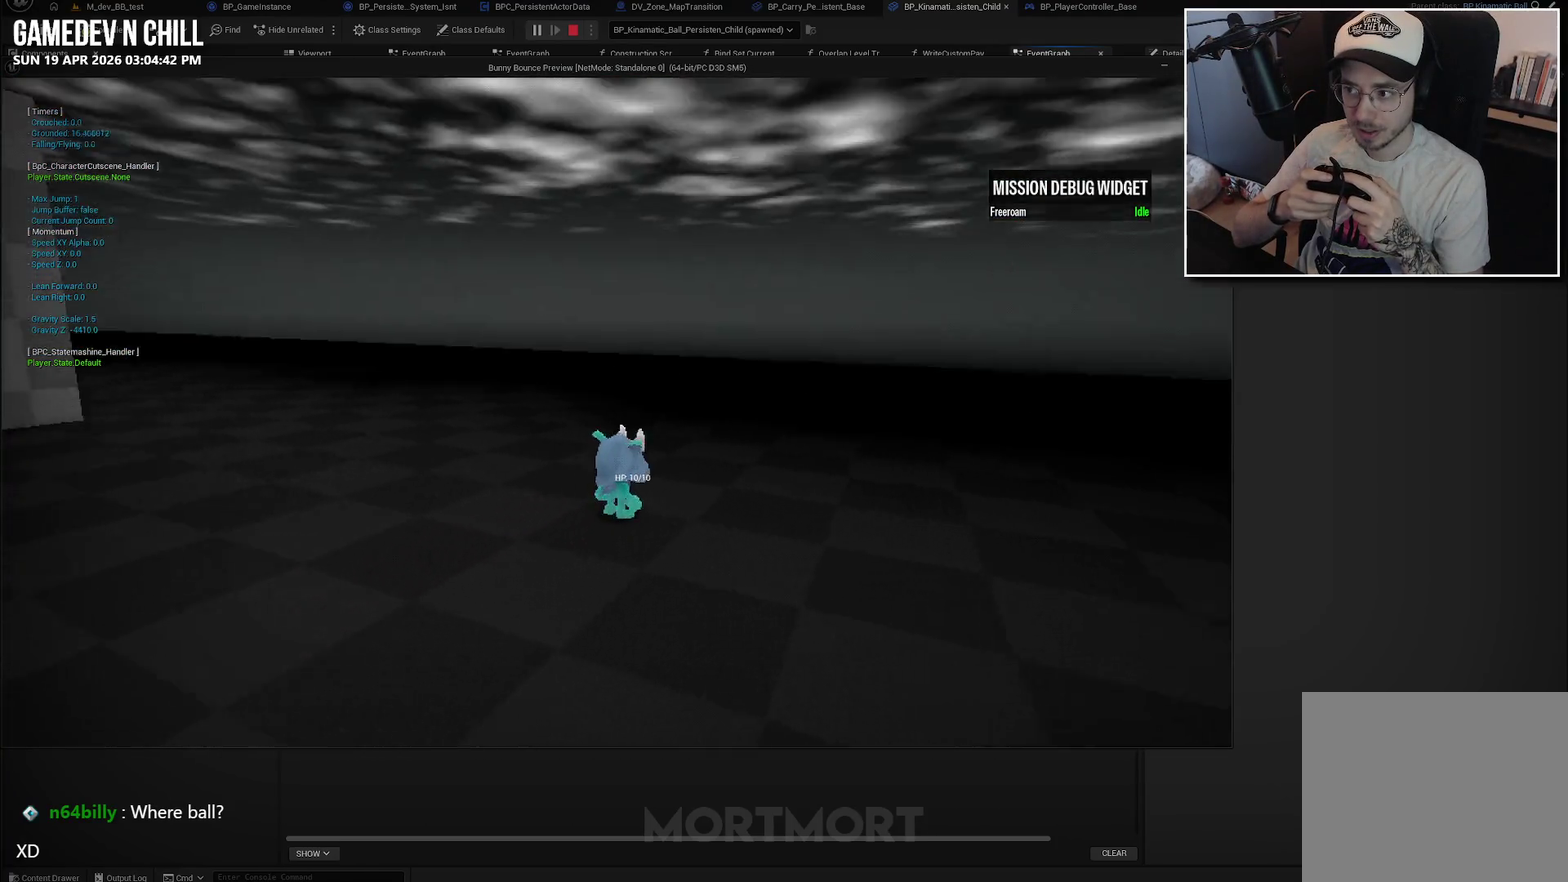
{"buttons": [], "left_stick": "center", "right_stick": "left"}
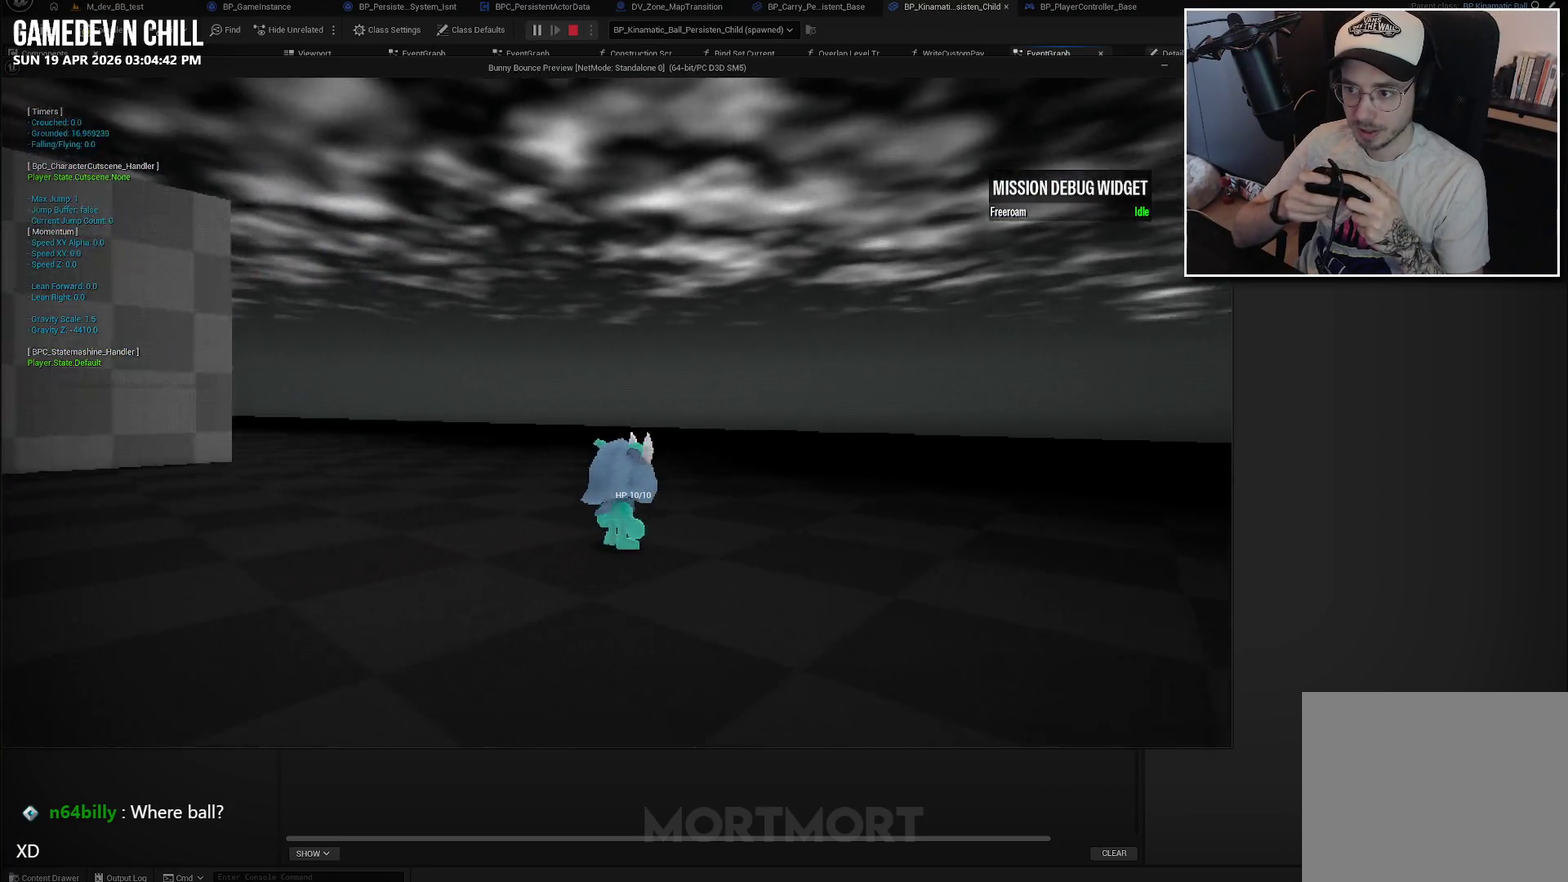
{"buttons": [], "left_stick": "center", "right_stick": "left", "events": []}
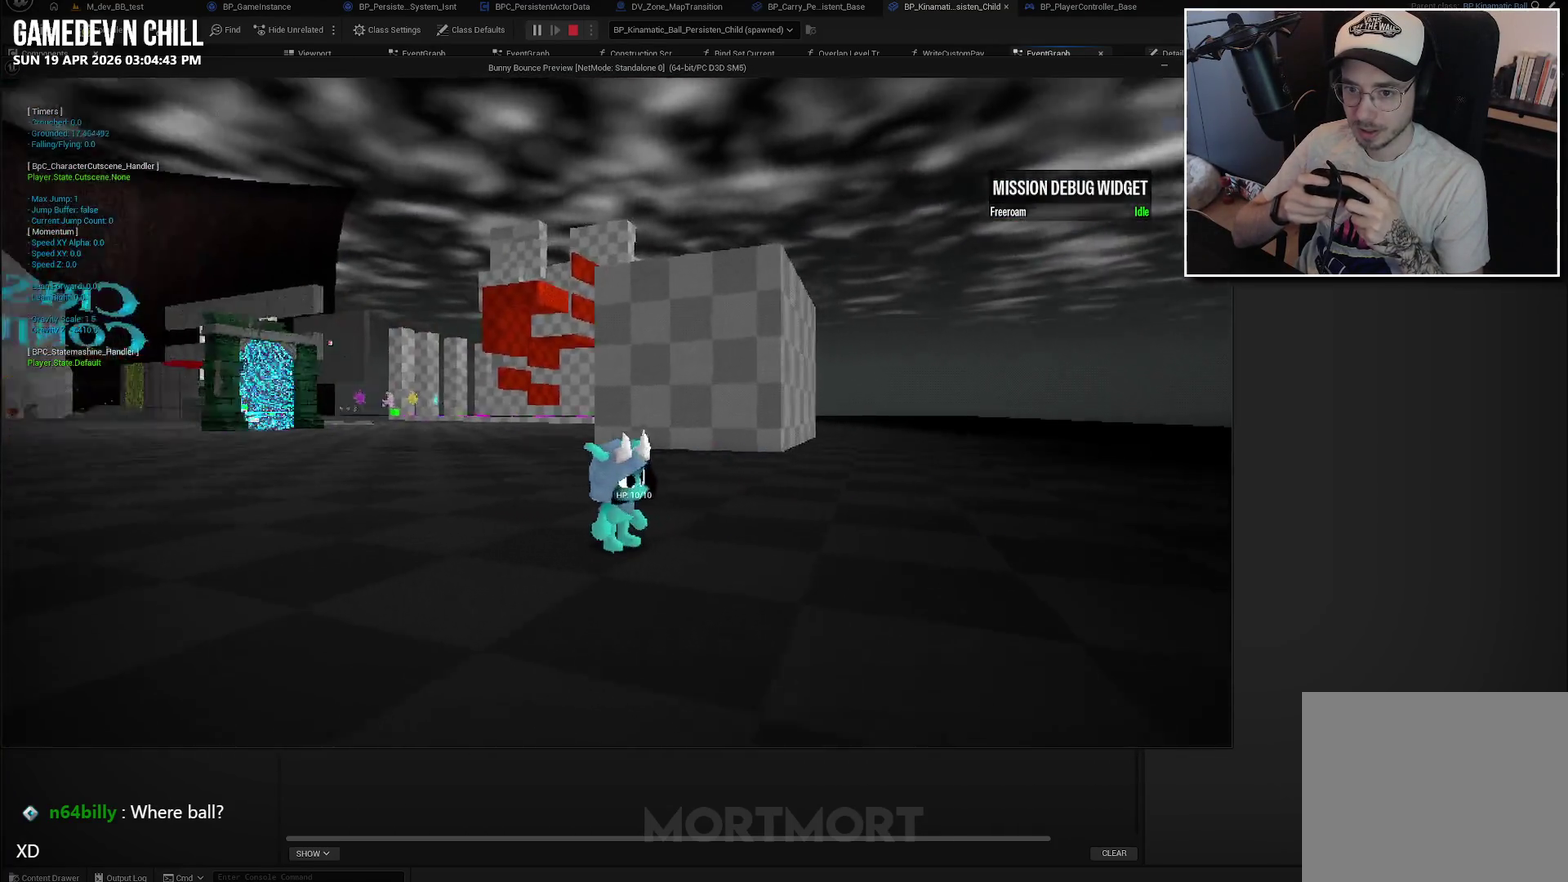
{"buttons": [], "left_stick": "center", "right_stick": "center", "events": [[100, "right_stick", "up-left"], [217, "right_stick", "center"]]}
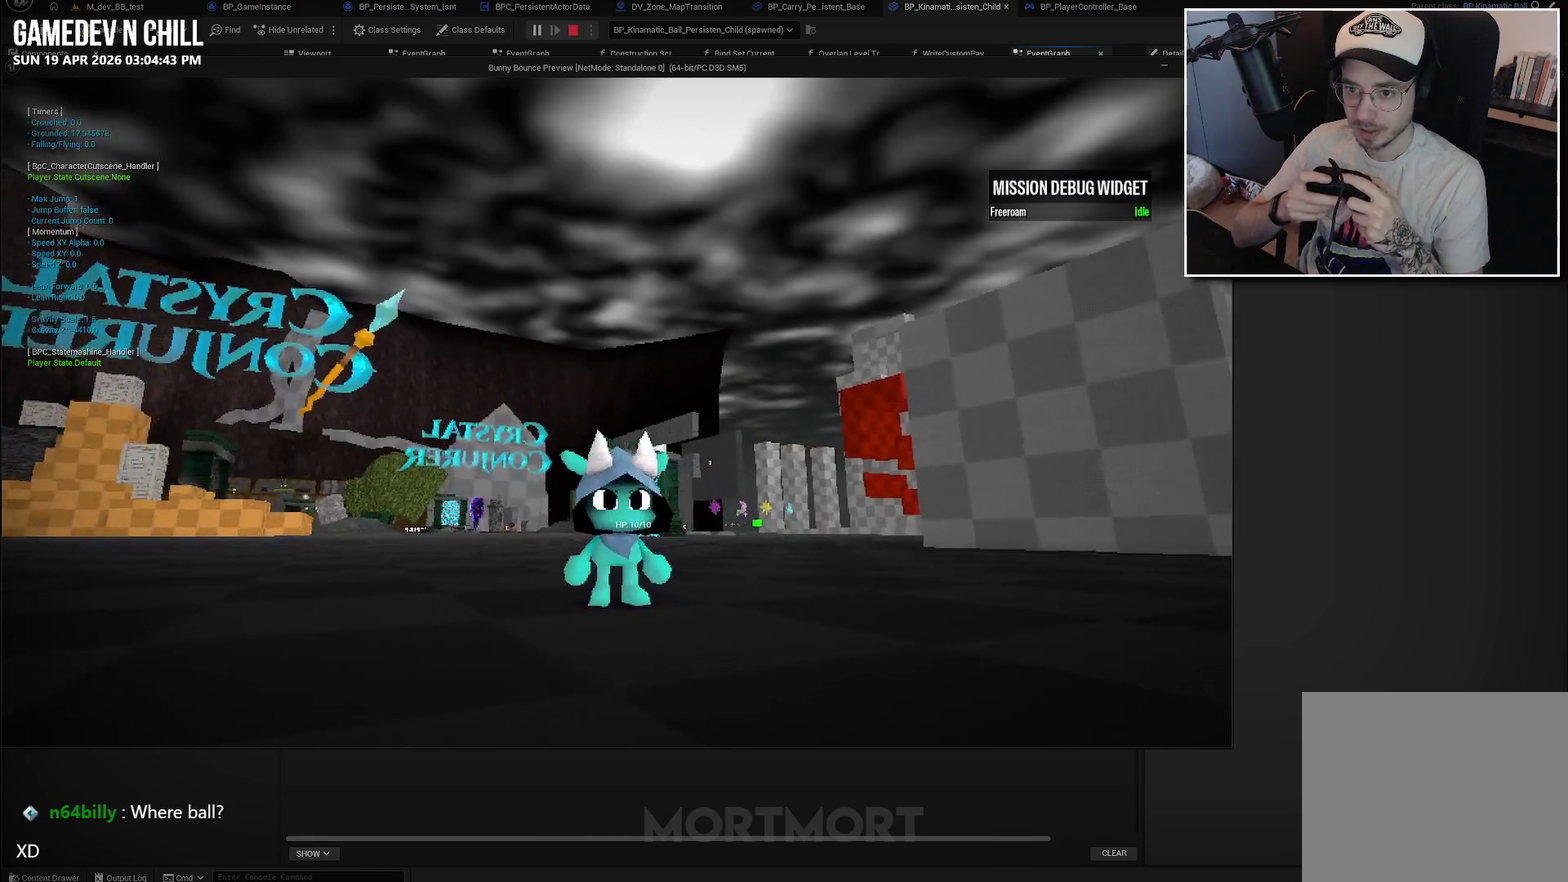
{"buttons": [], "left_stick": "center", "right_stick": "center", "events": []}
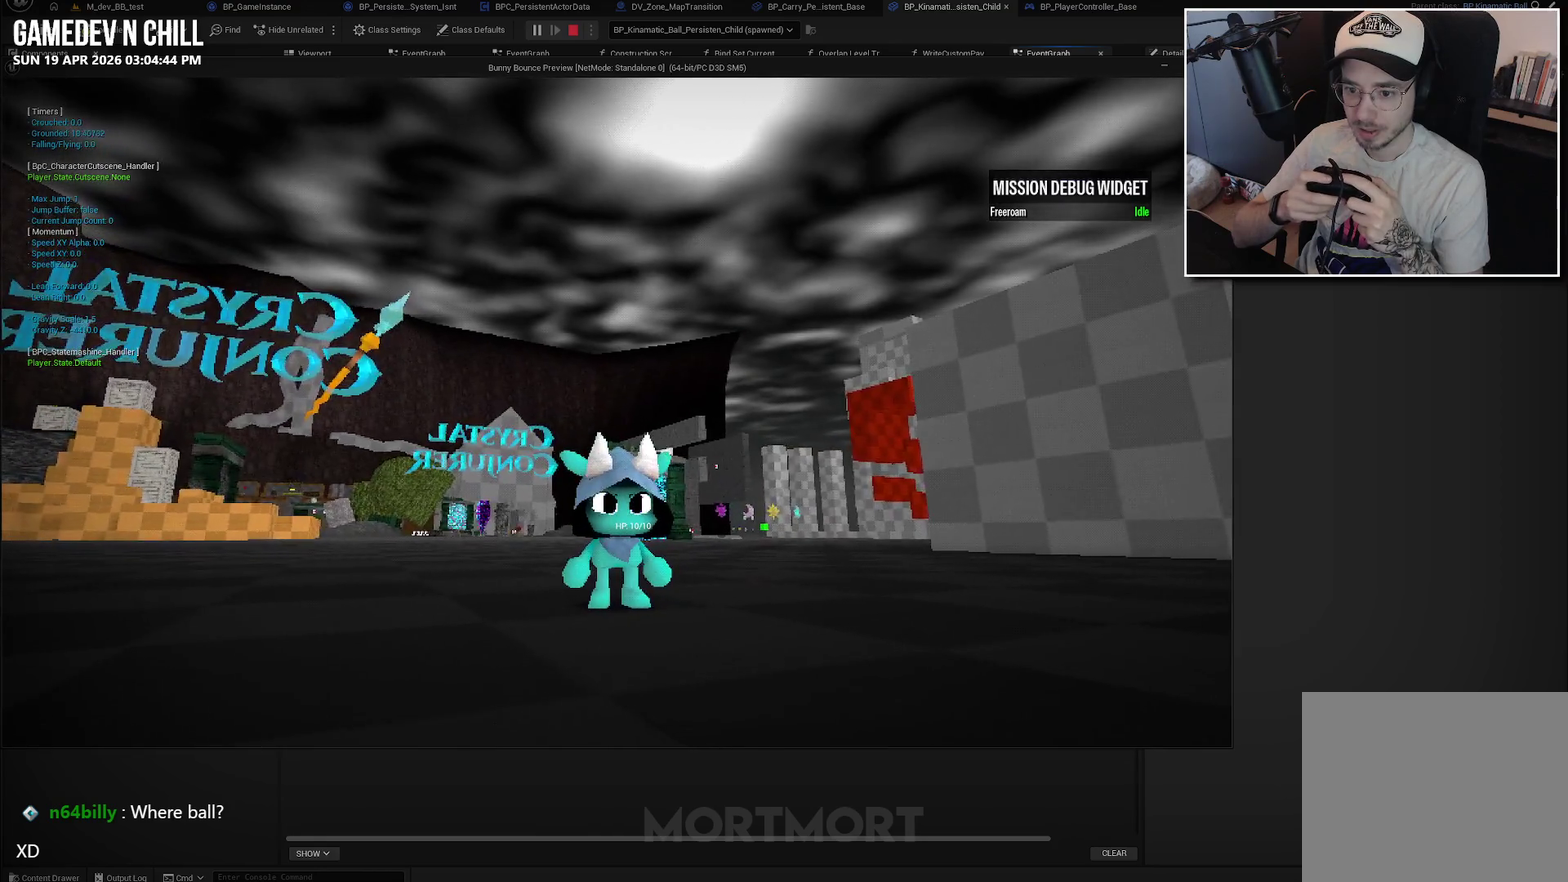
{"buttons": [], "left_stick": "center", "right_stick": "left", "events": [[250, "right_stick", "left"]]}
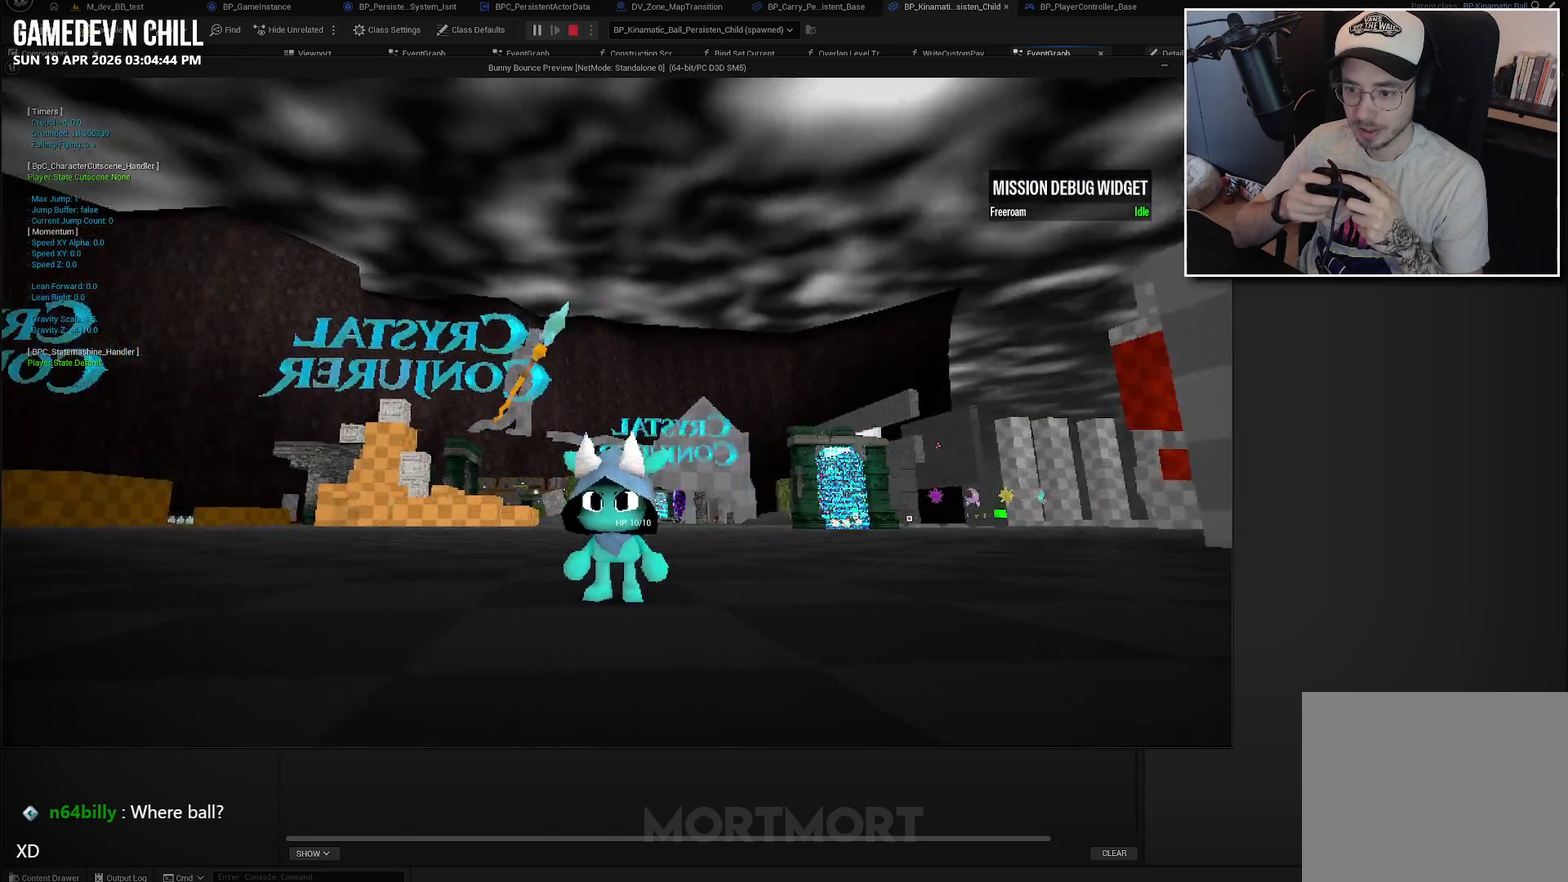
{"buttons": [], "left_stick": "center", "right_stick": "left"}
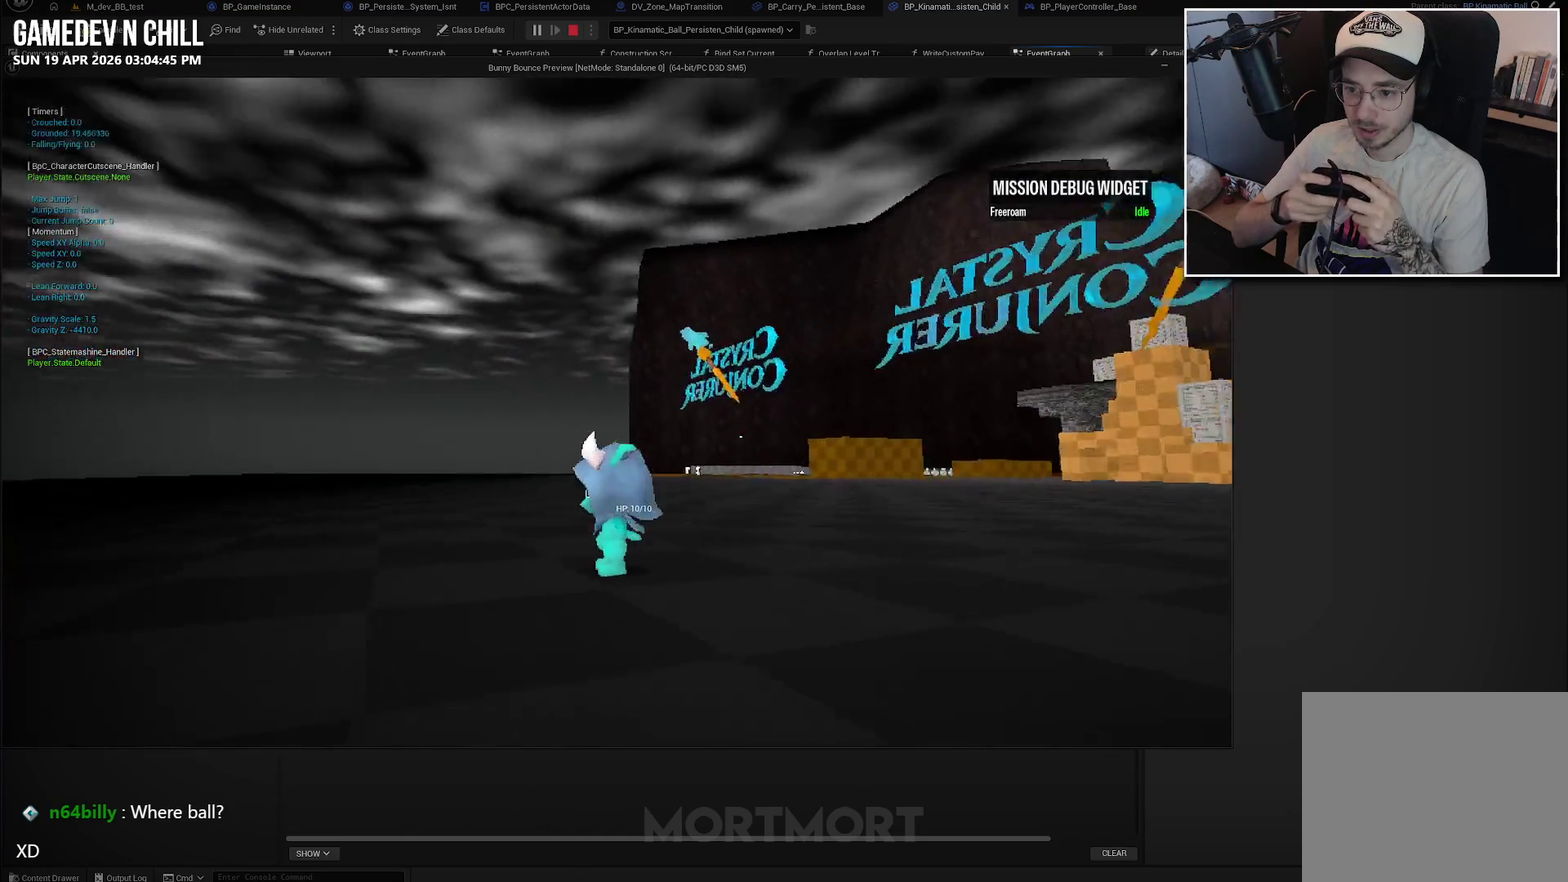
{"buttons": [], "left_stick": "center", "right_stick": "center", "events": [[67, "right_stick", "center"]]}
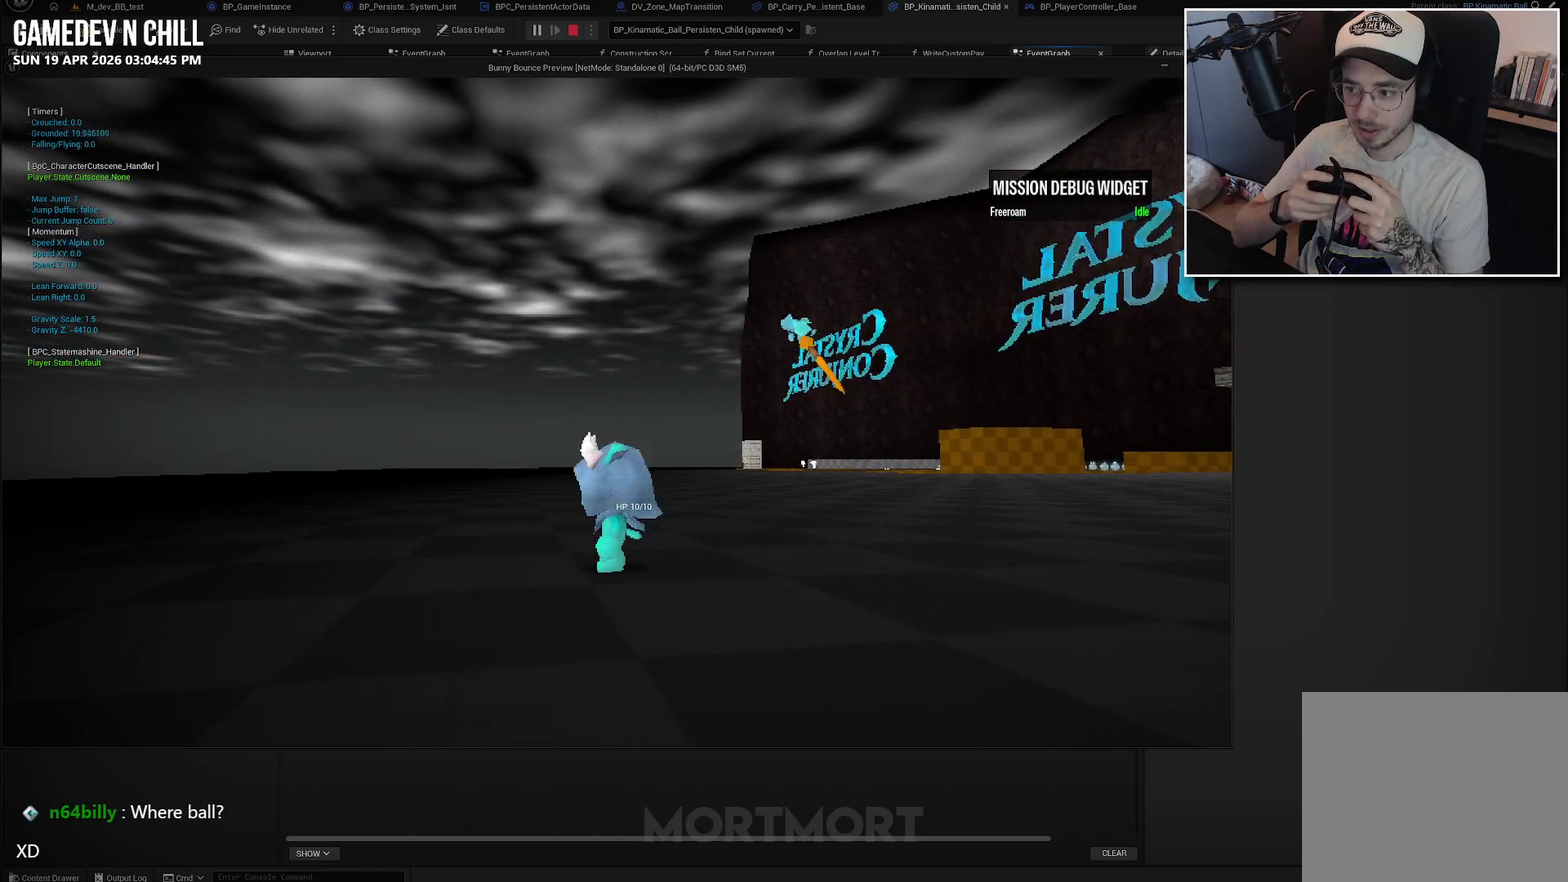
{"buttons": [], "left_stick": "center", "right_stick": "center", "events": []}
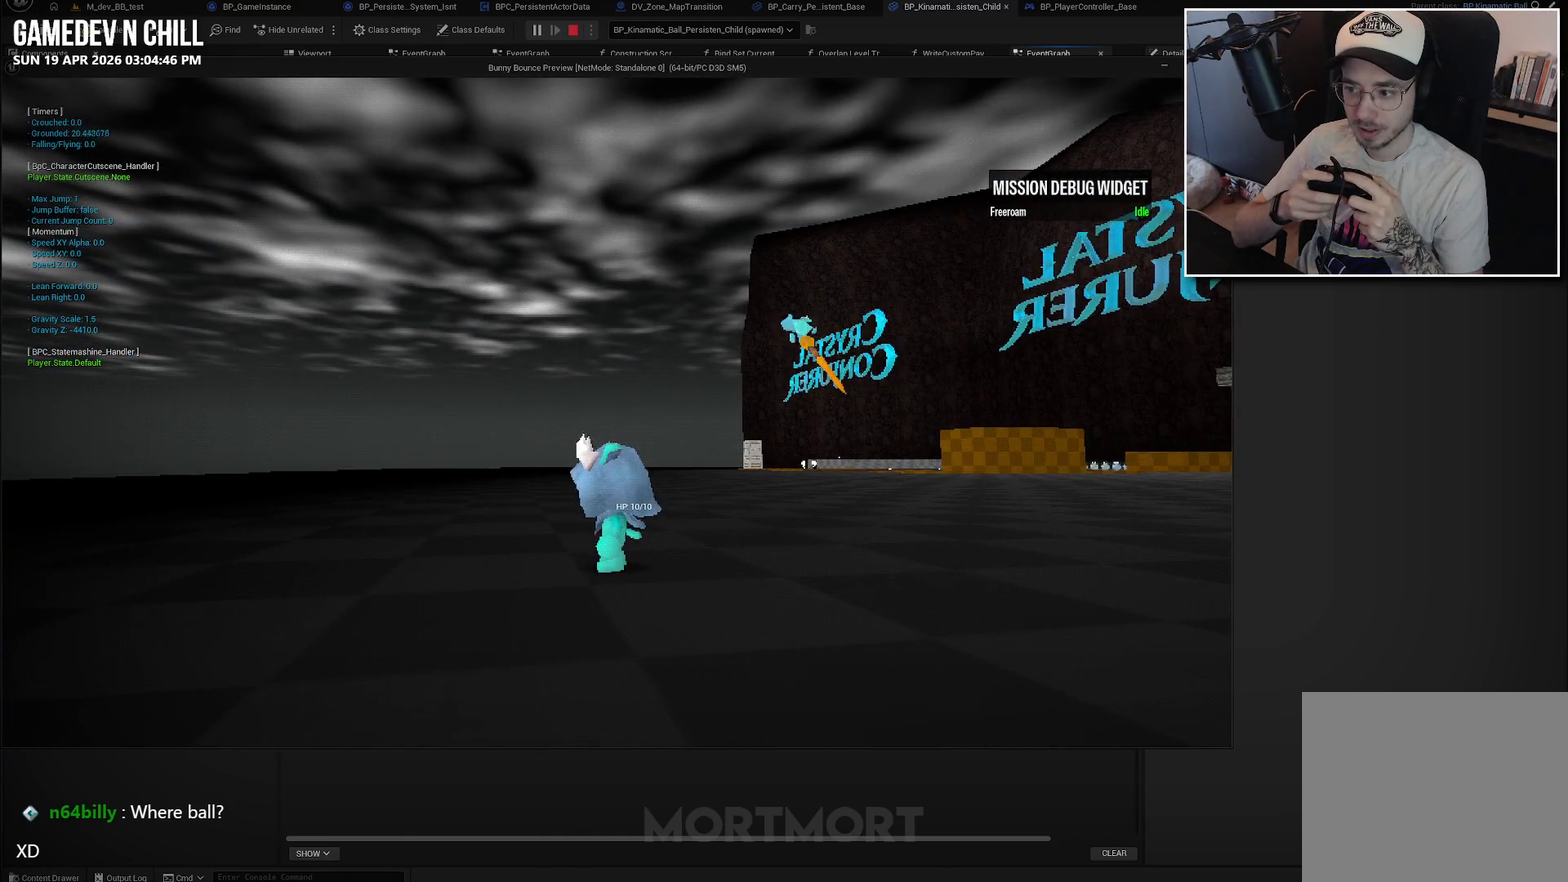
{"buttons": [], "left_stick": "up", "right_stick": "center", "events": [[167, "right_stick", "right"], [250, "right_stick", "center"], [450, "left_stick", "up"]]}
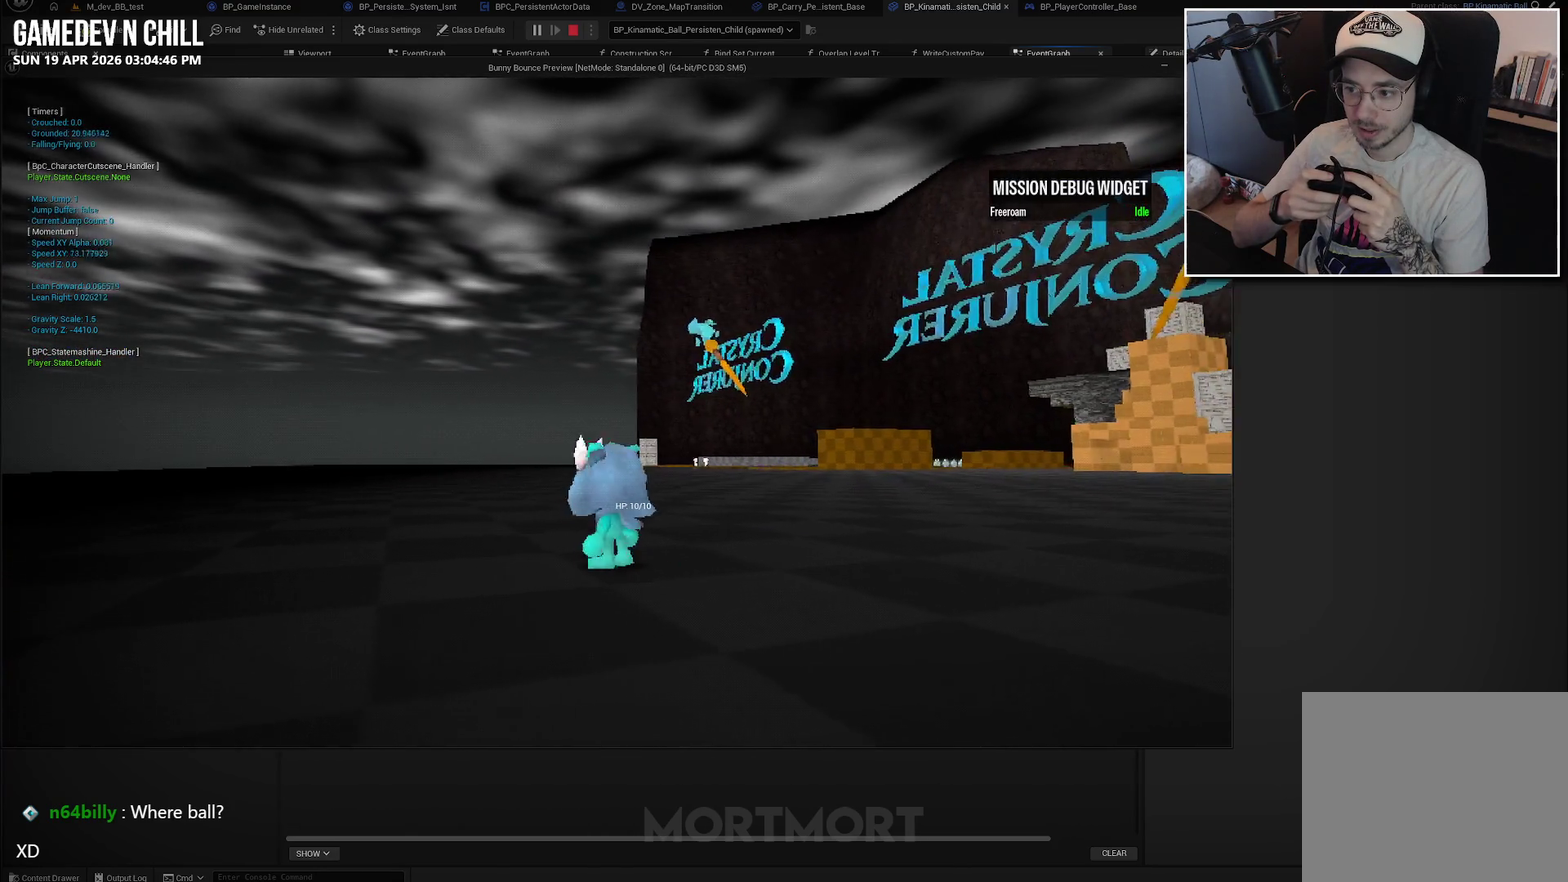
{"buttons": [], "left_stick": "up", "right_stick": "center", "events": []}
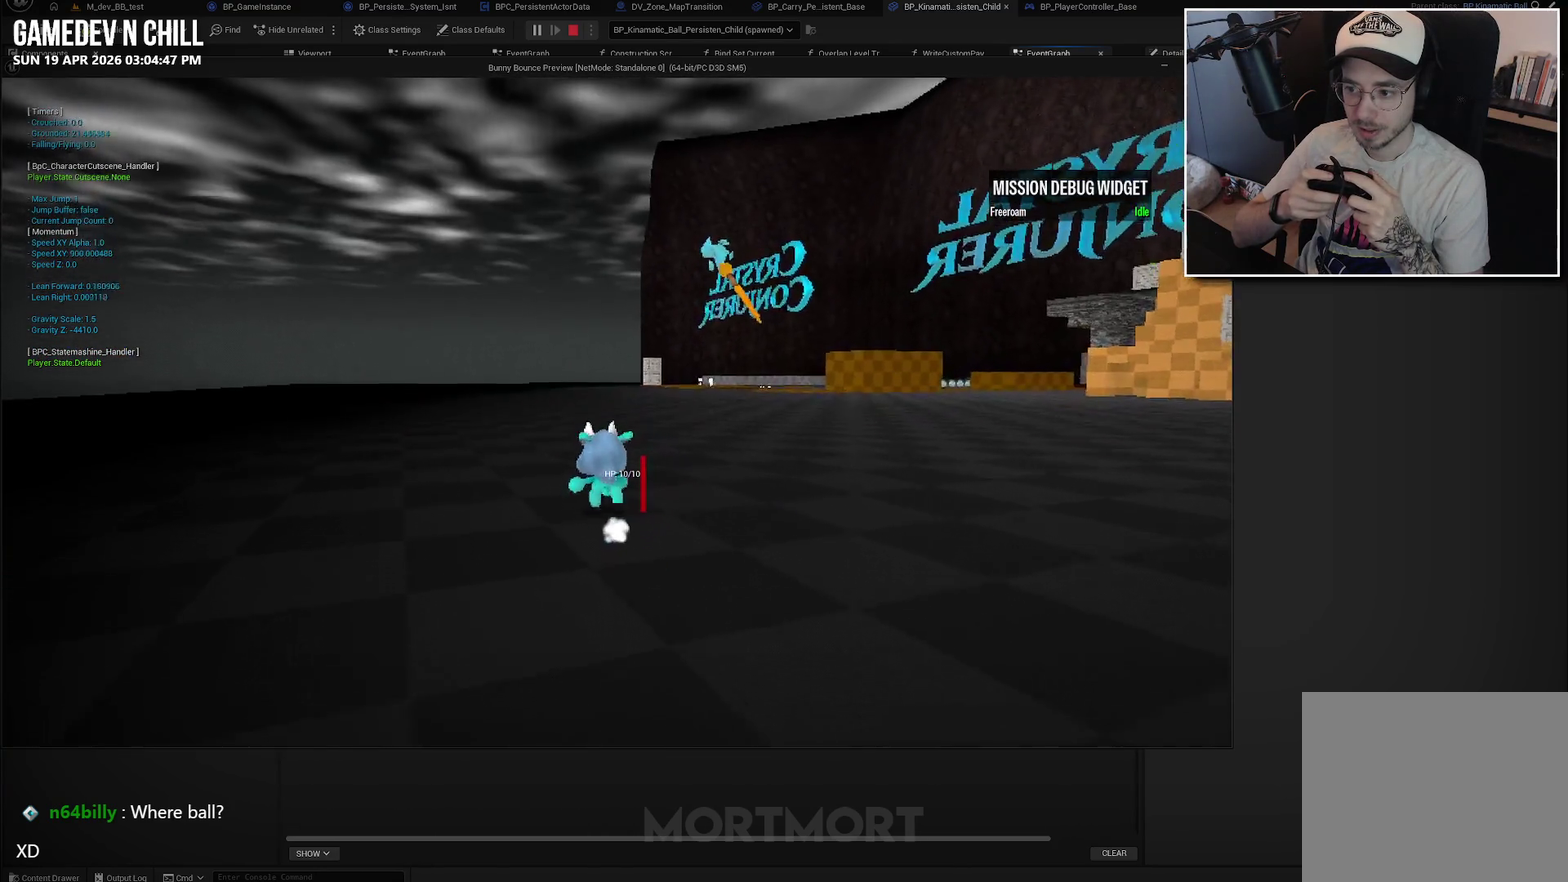
{"buttons": [], "left_stick": "center", "right_stick": "center", "events": [[183, "left_stick", "center"]]}
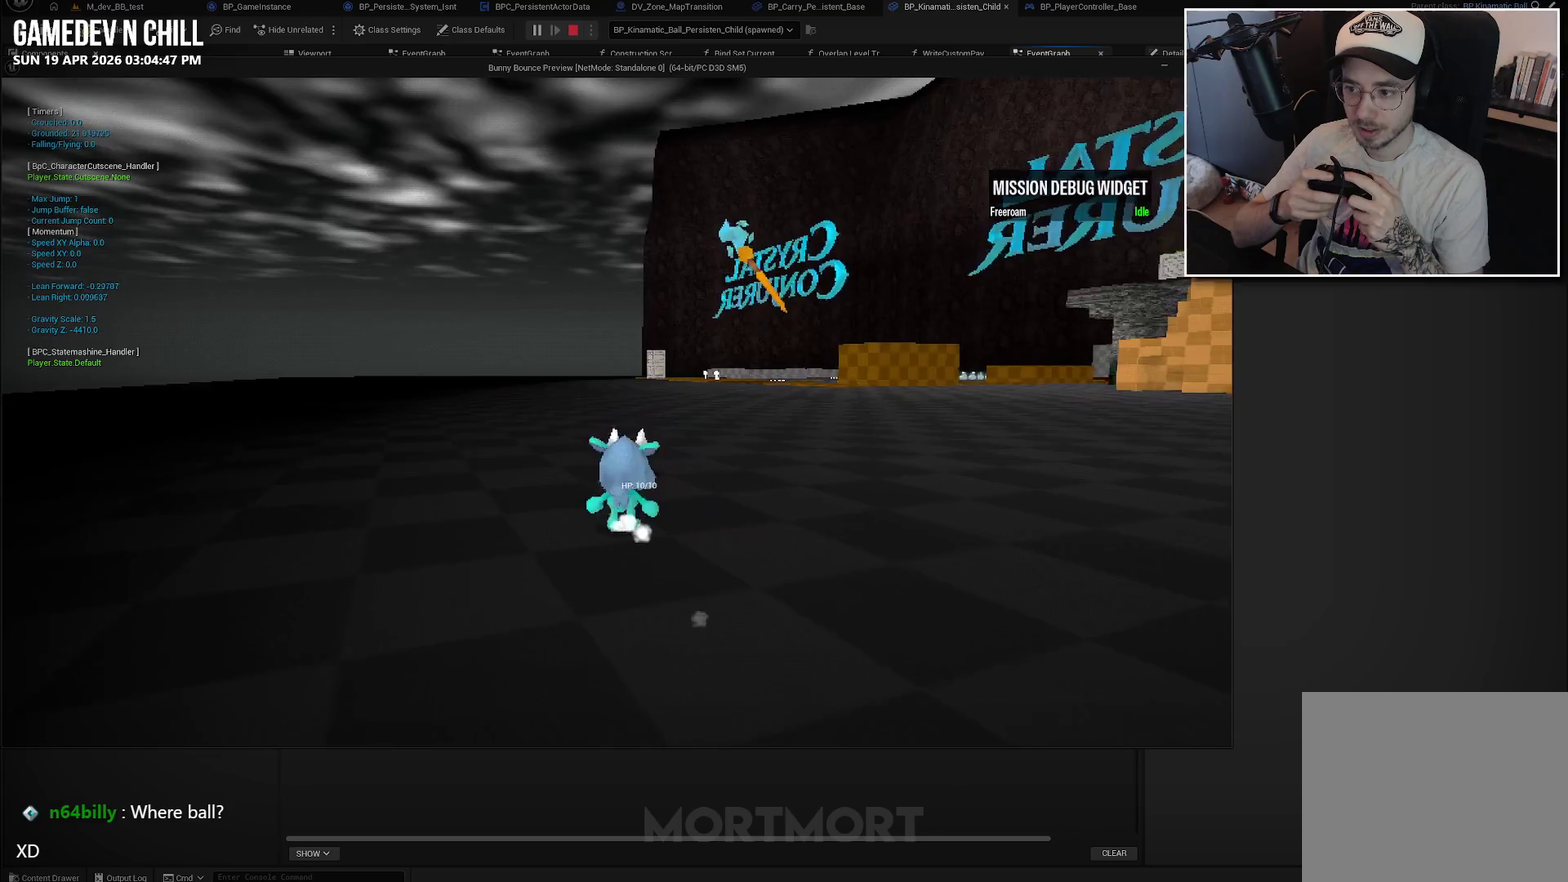
{"buttons": [], "left_stick": "down-left", "right_stick": "left", "events": [[17, "left_stick", "down"], [17, "right_stick", "left"], [83, "left_stick", "down-left"]]}
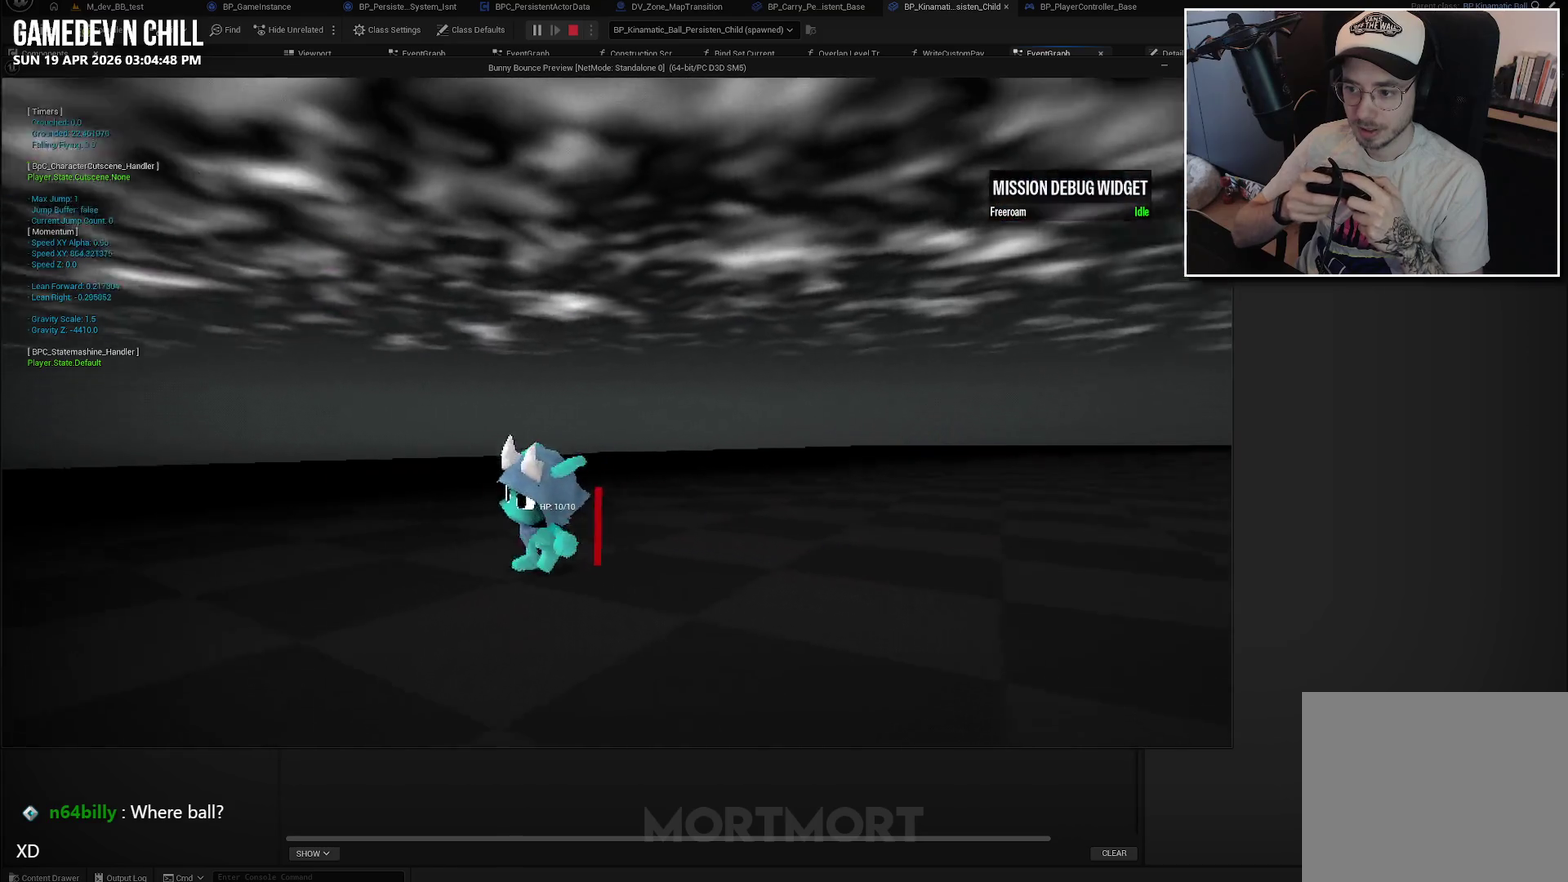
{"buttons": [], "left_stick": "up-left", "right_stick": "left", "events": [[100, "left_stick", "left"], [383, "left_stick", "up-left"]]}